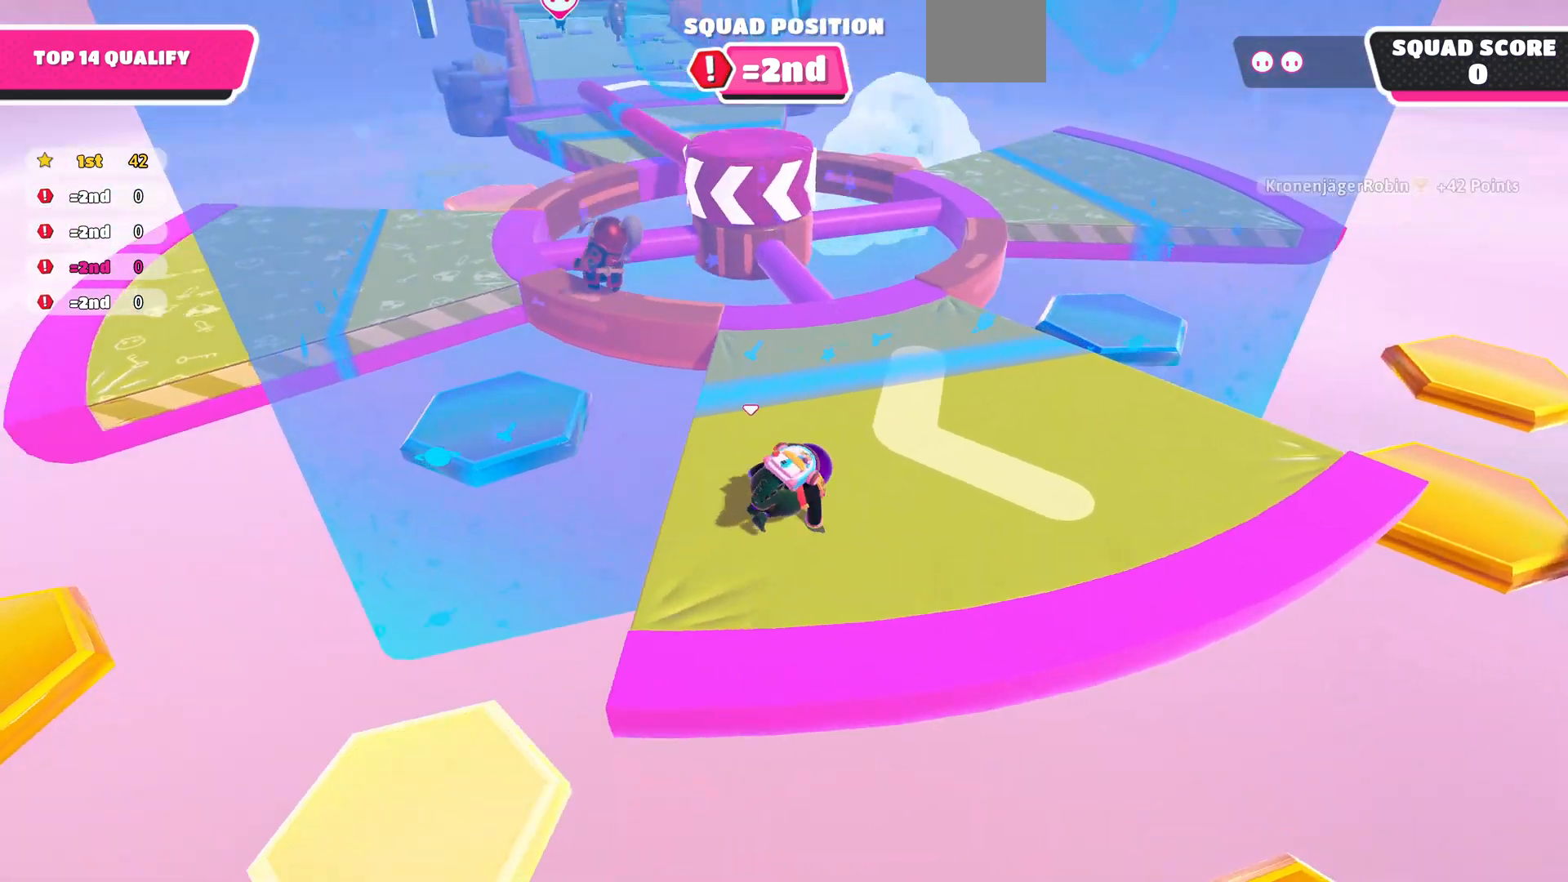
Gameplay with a controller (PlayStation layout); each line is a JSON object with the inputs held at the frame after it. "events" lists button and stick changes between this image and that frame as [ms after this image, input, new state], when the widget could be followed in between.
{"buttons": [], "left_stick": "up", "right_stick": "center", "events": []}
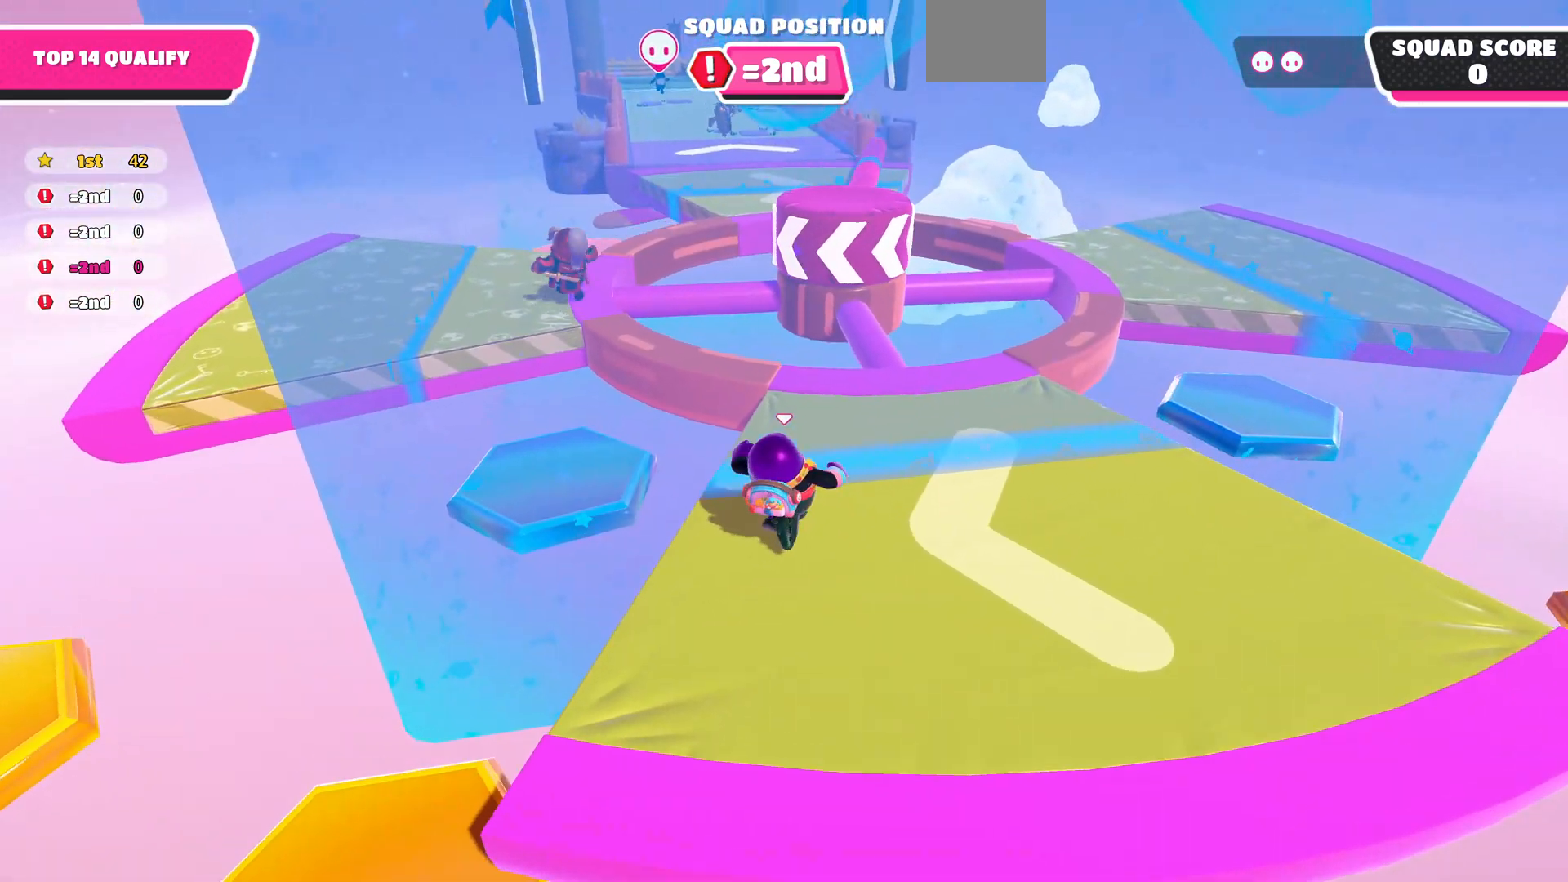
{"buttons": [], "left_stick": "up", "right_stick": "center", "events": []}
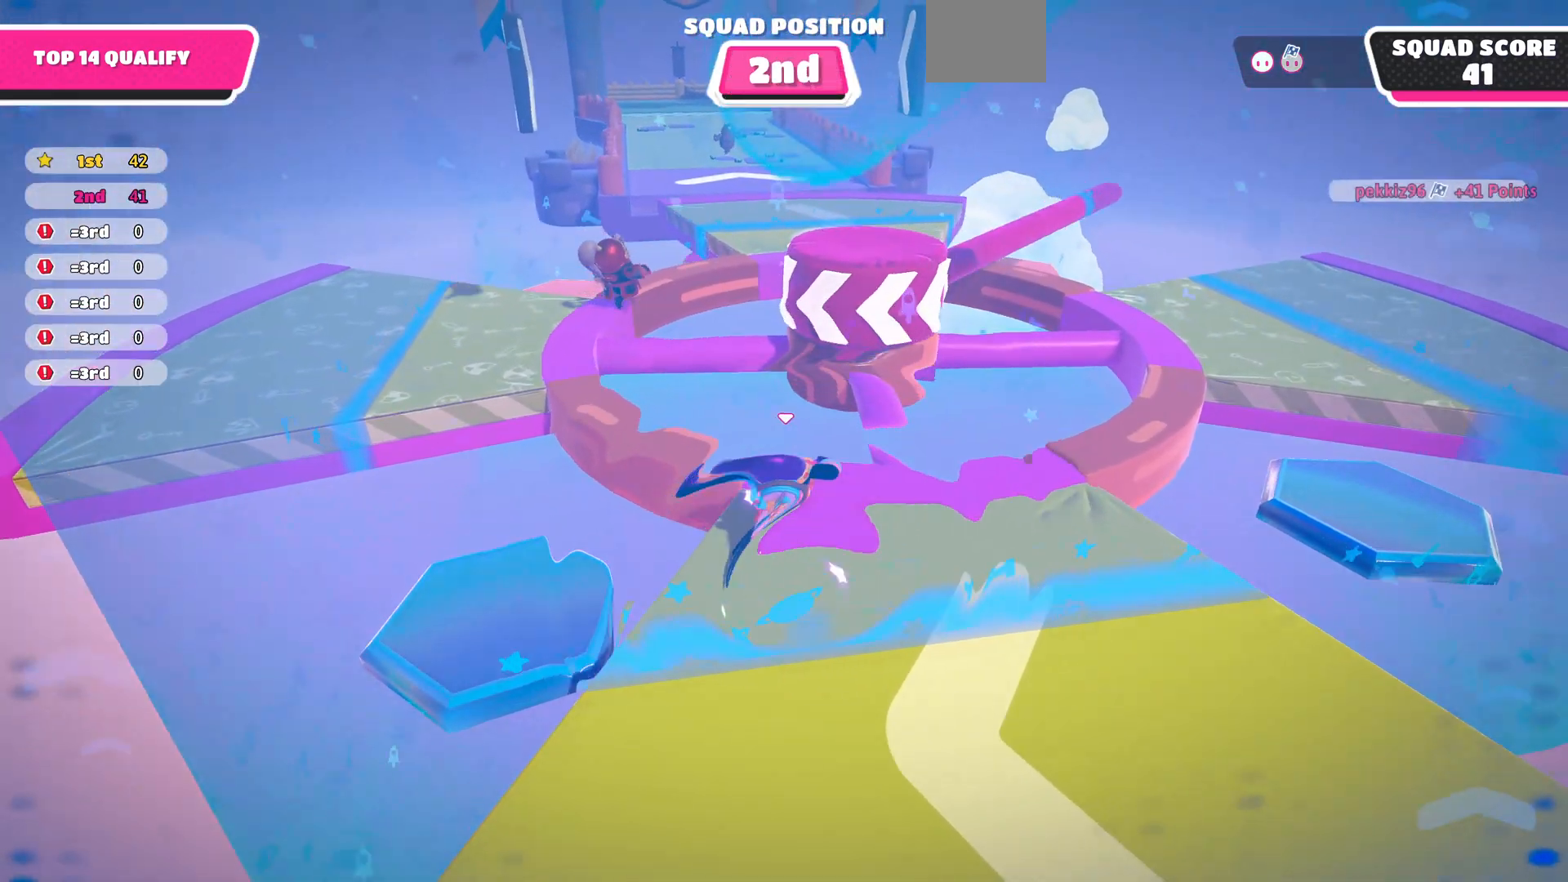
{"buttons": [], "left_stick": "up", "right_stick": "center", "events": [[233, "CROSS", "down"], [367, "CROSS", "up"]]}
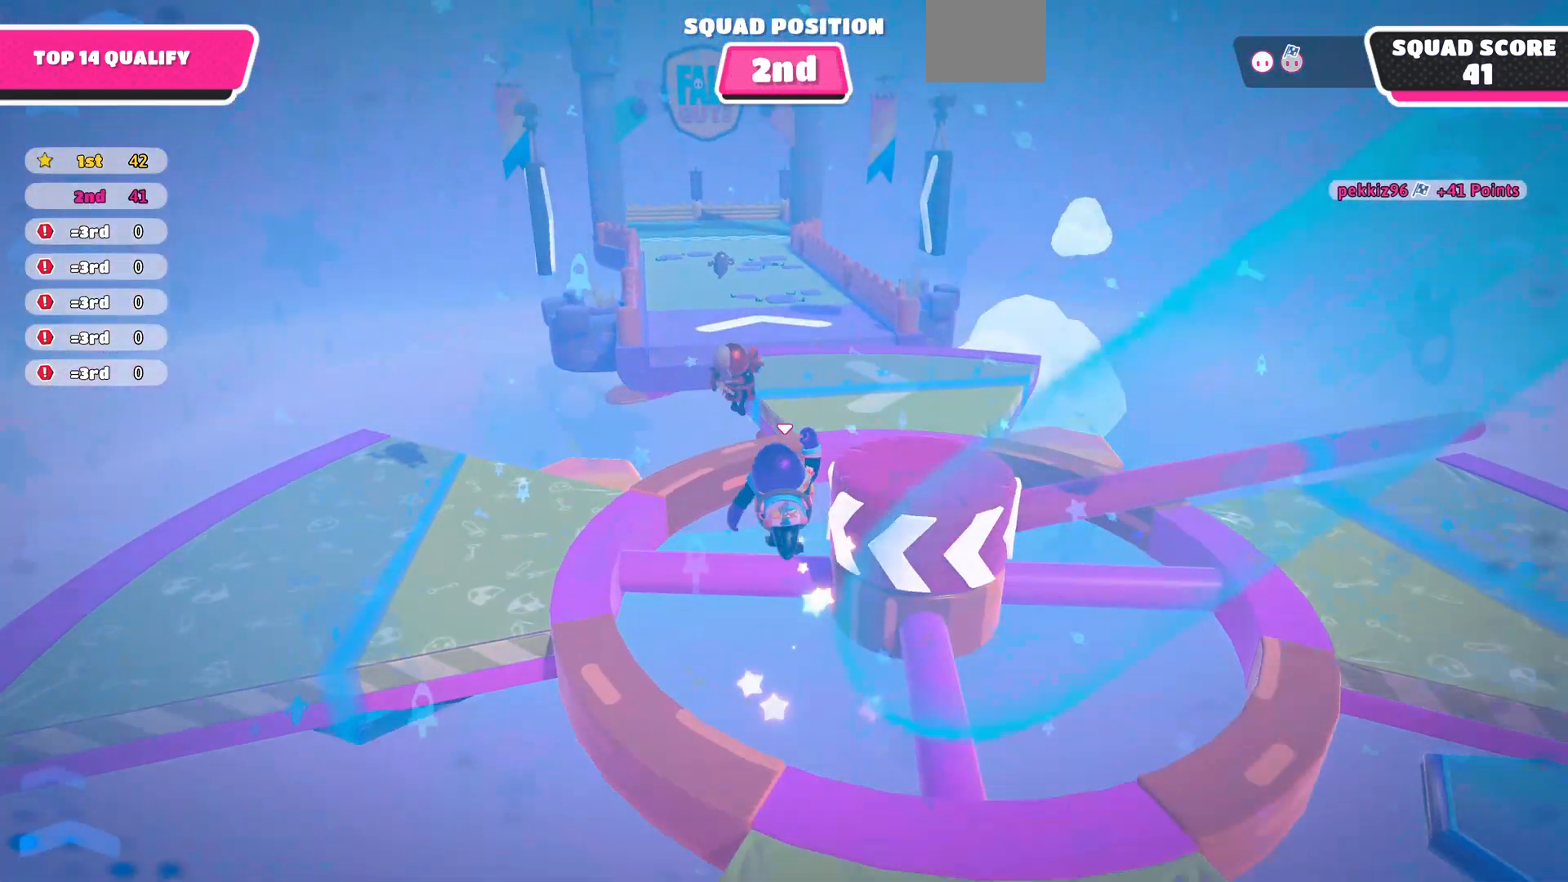
{"buttons": [], "left_stick": "up", "right_stick": "center", "events": []}
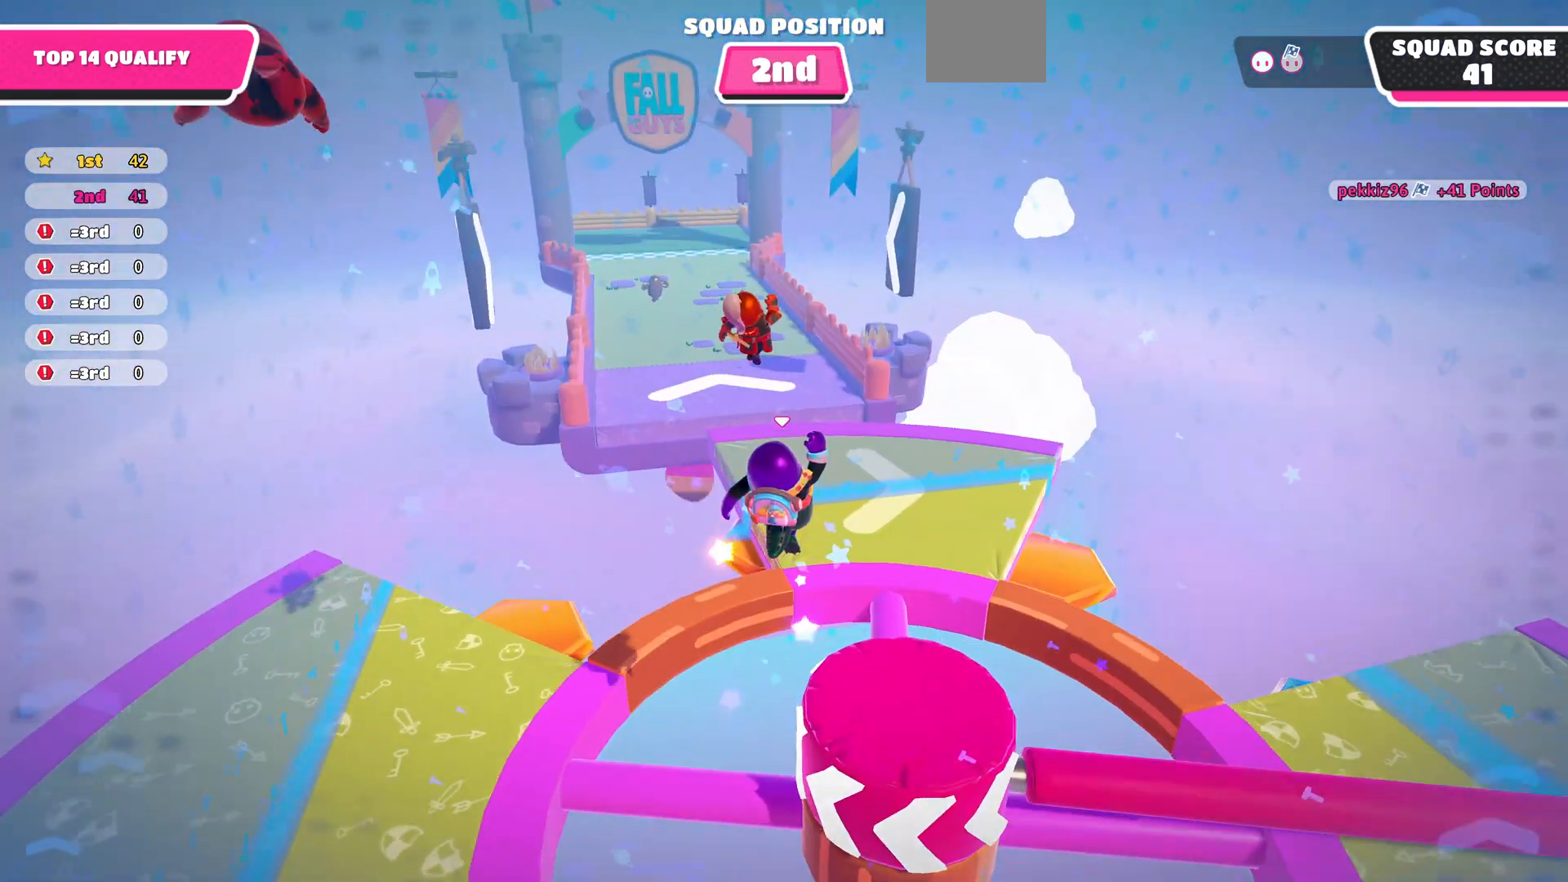
{"buttons": [], "left_stick": "up", "right_stick": "center", "events": []}
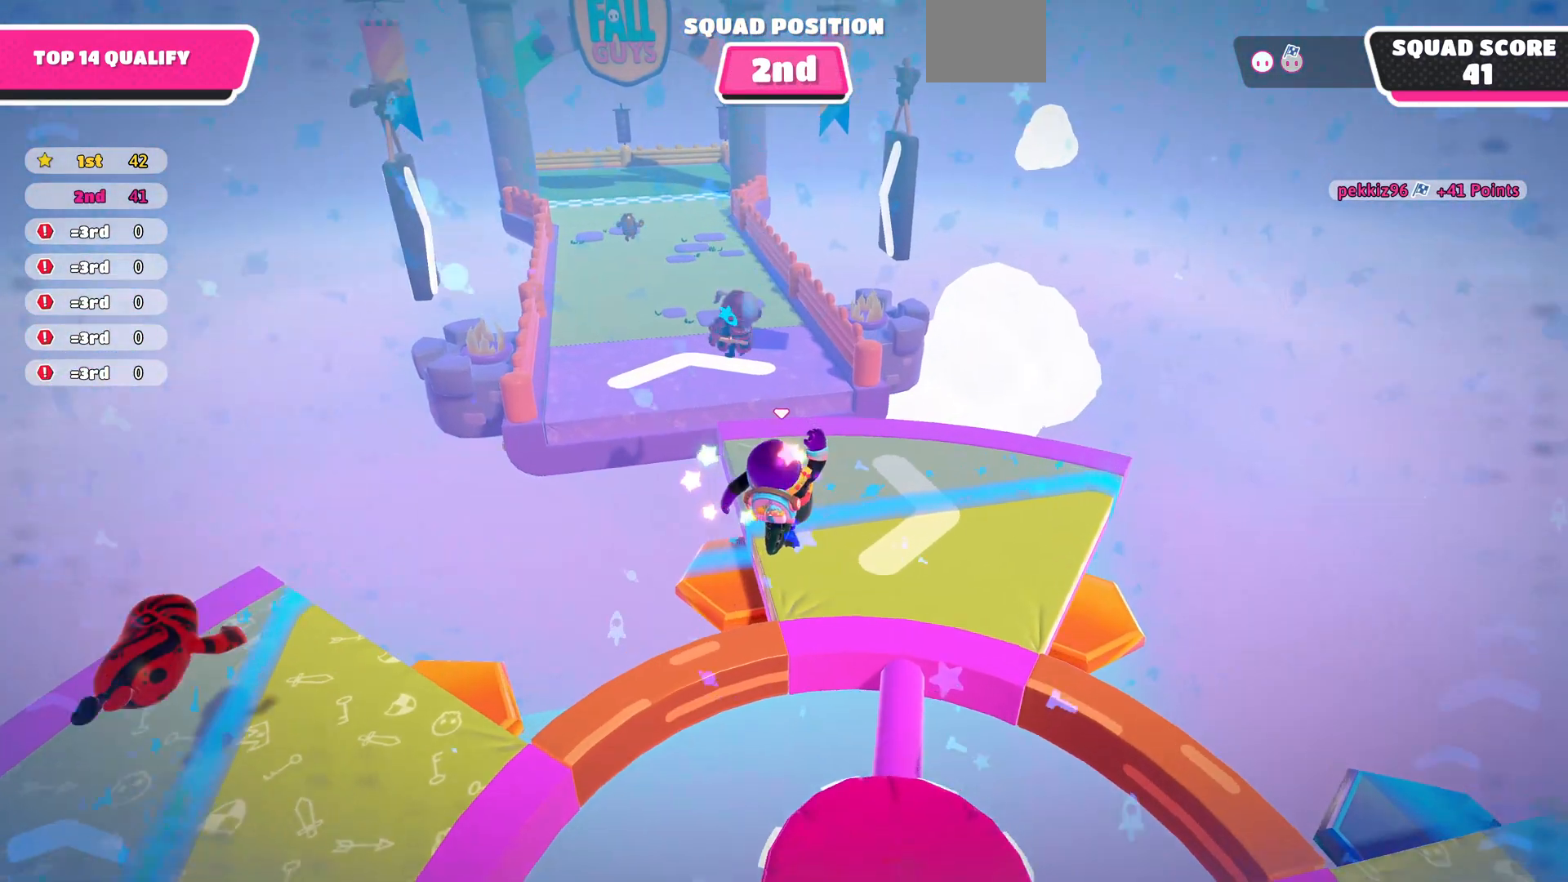
{"buttons": [], "left_stick": "up", "right_stick": "center", "events": [[200, "right_stick", "down"], [400, "right_stick", "down-left"], [500, "right_stick", "center"]]}
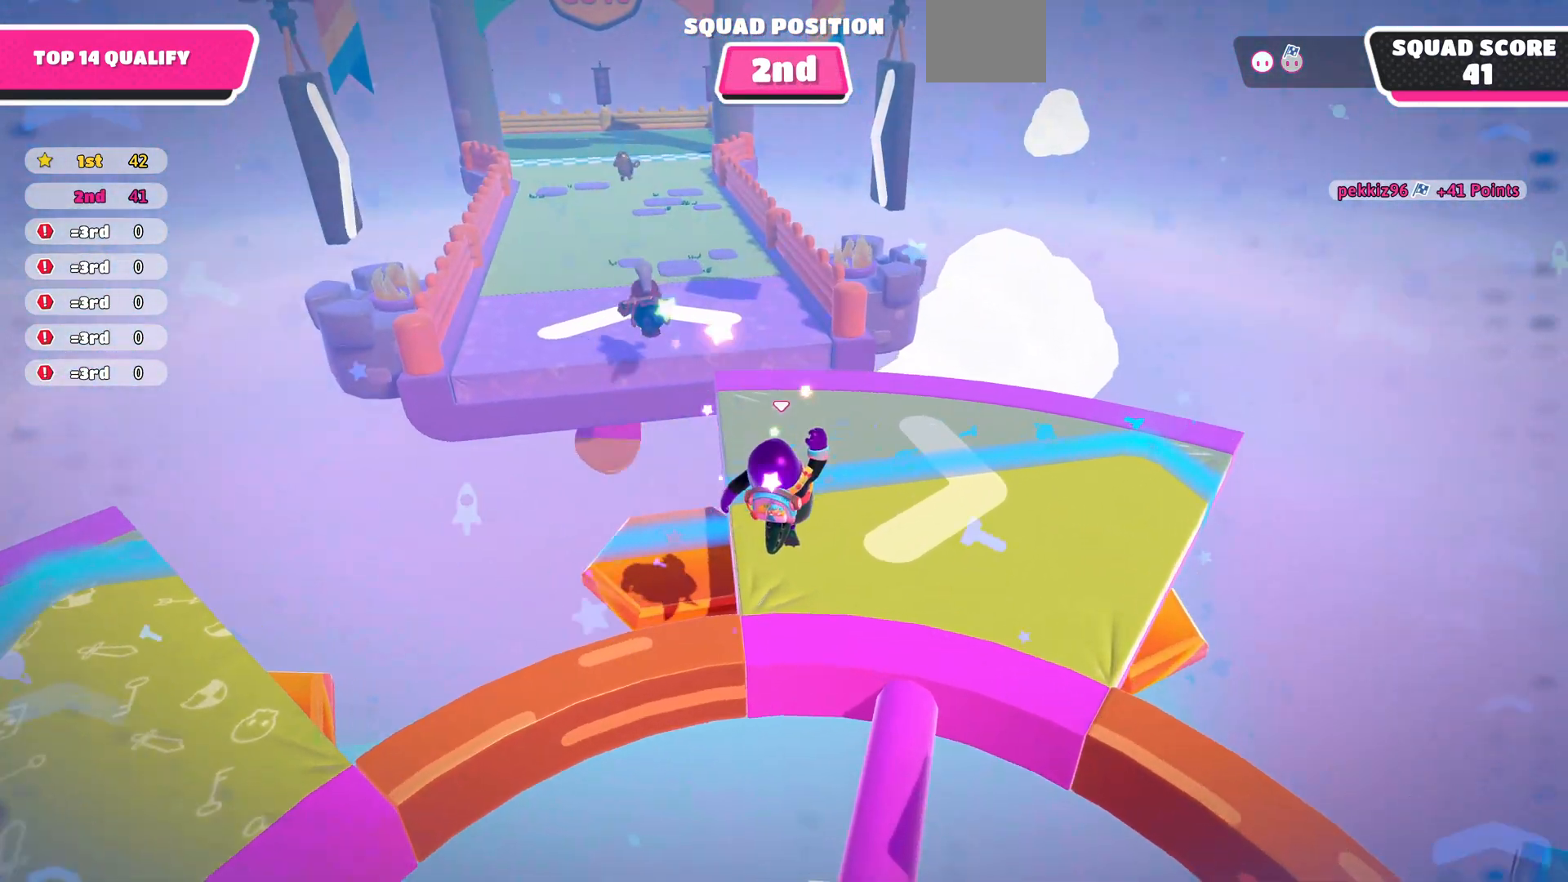
{"buttons": [], "left_stick": "up", "right_stick": "center", "events": []}
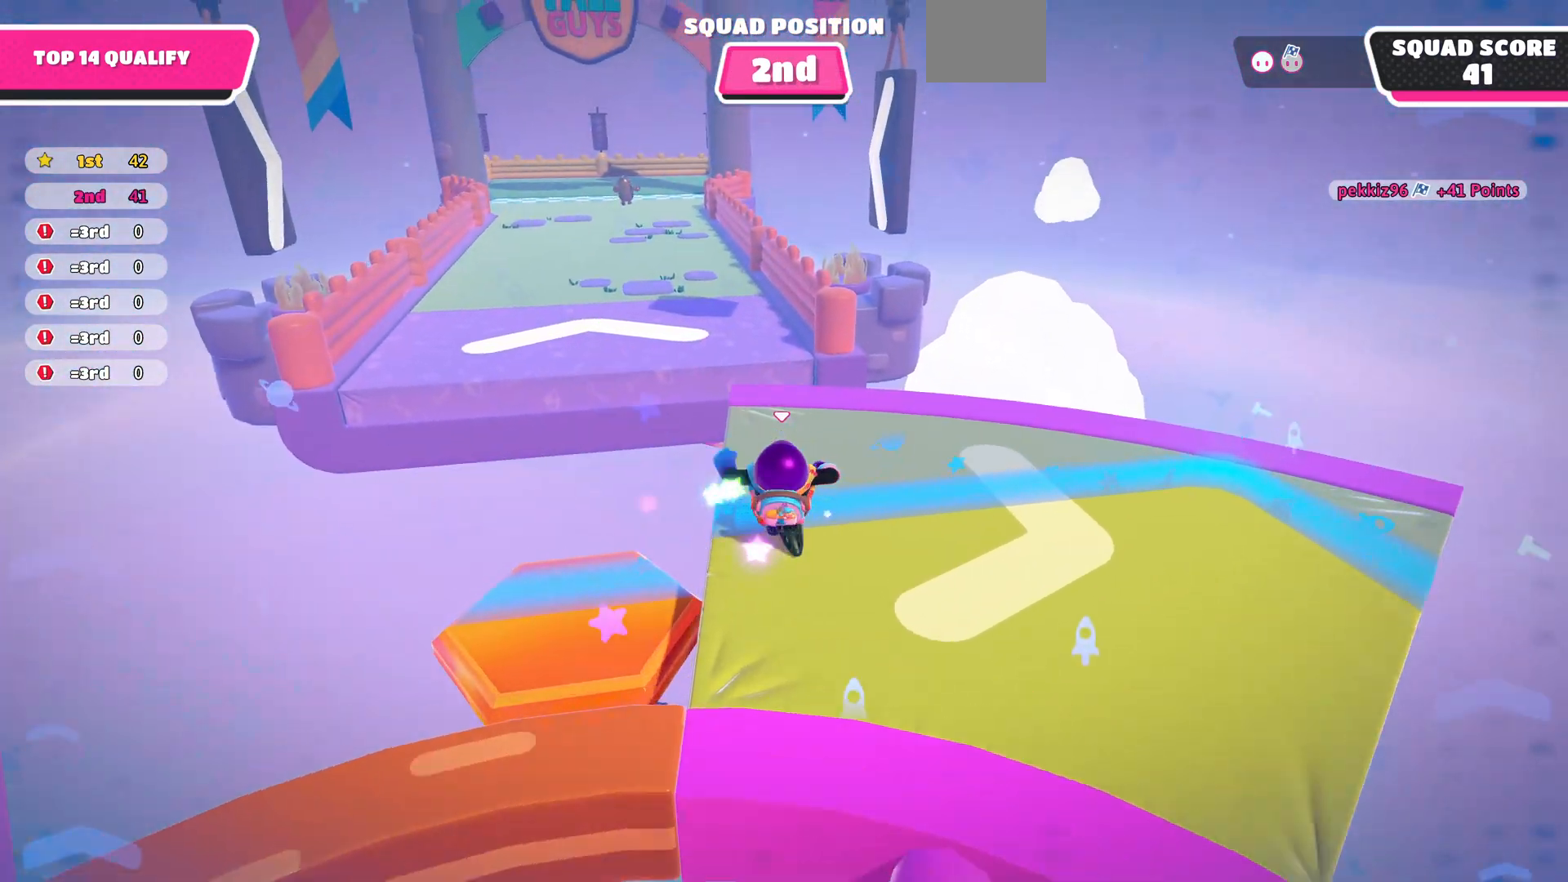
{"buttons": [], "left_stick": "up-left", "right_stick": "center", "events": [[300, "left_stick", "up-left"]]}
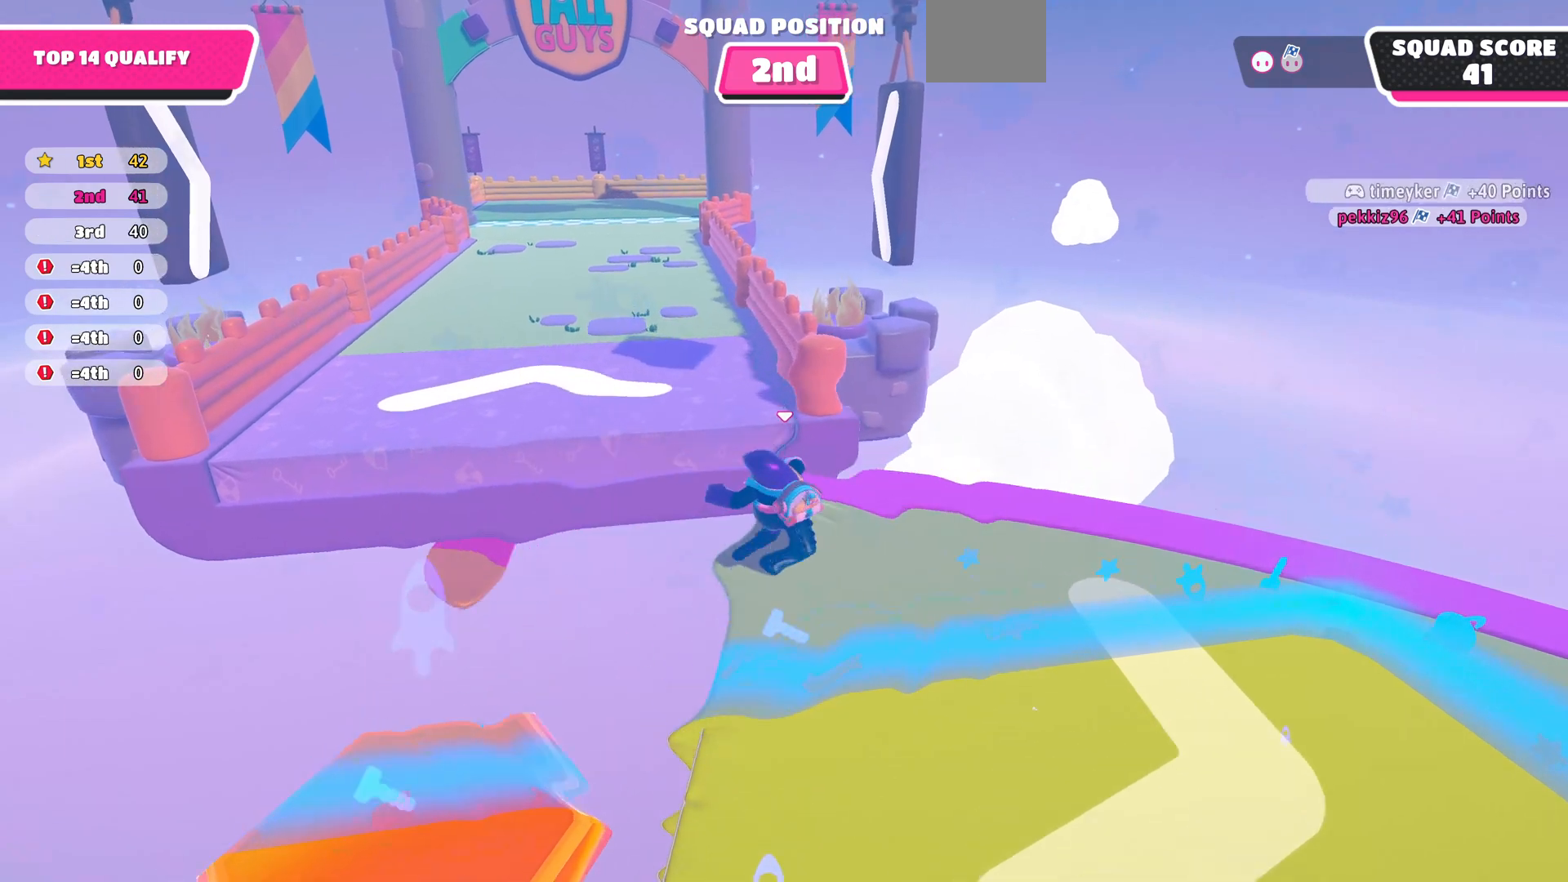
{"buttons": [], "left_stick": "up-left", "right_stick": "center", "events": [[67, "CROSS", "down"], [233, "CROSS", "up"], [367, "SQUARE", "down"], [500, "SQUARE", "up"]]}
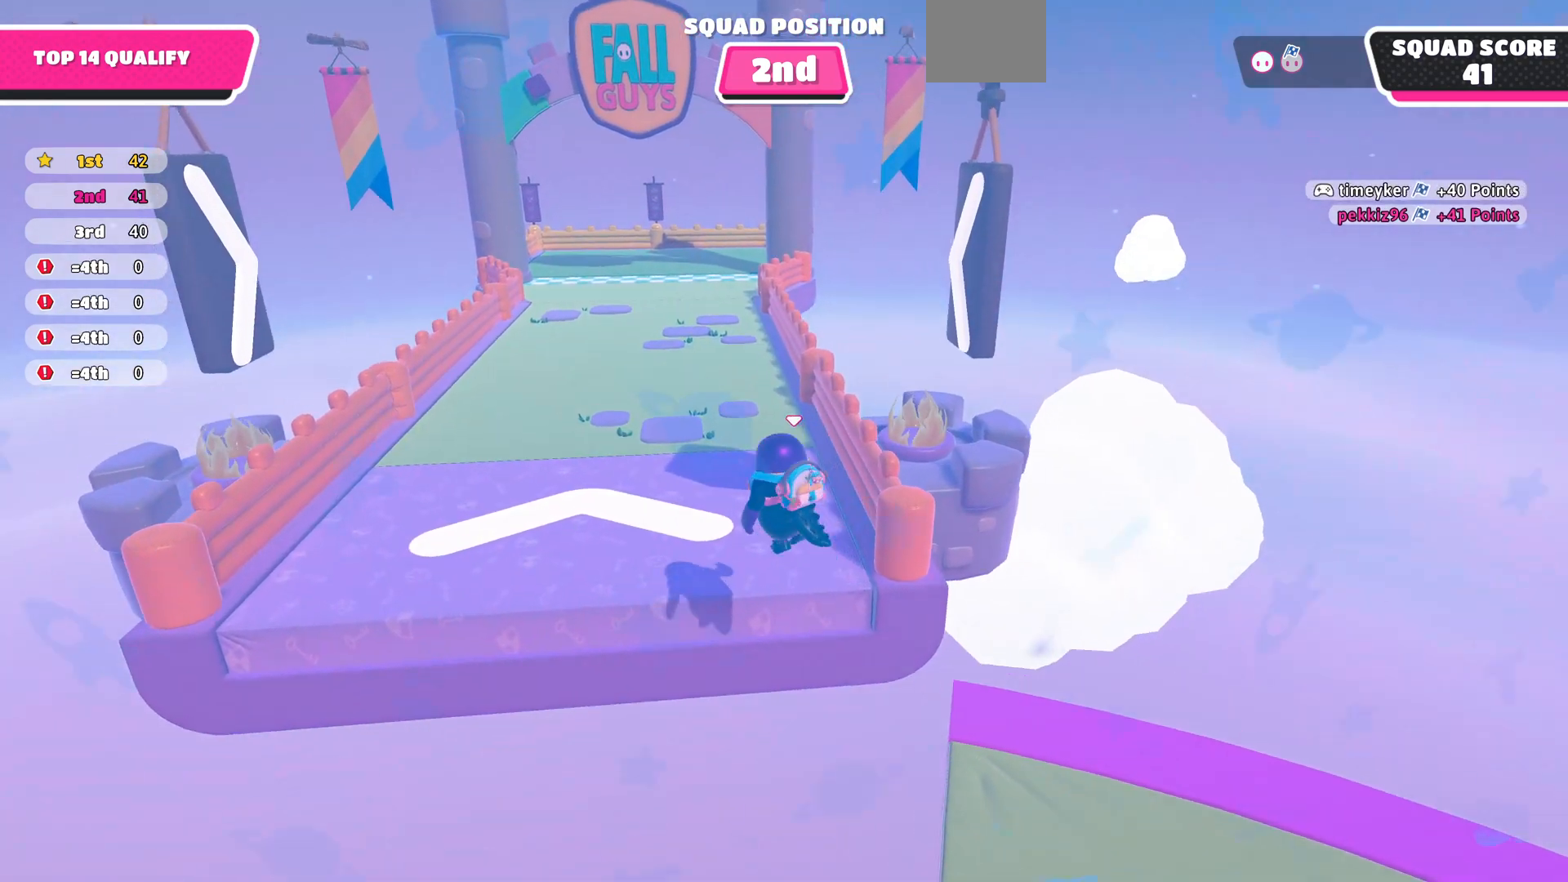
{"buttons": [], "left_stick": "up", "right_stick": "center", "events": [[67, "left_stick", "up"]]}
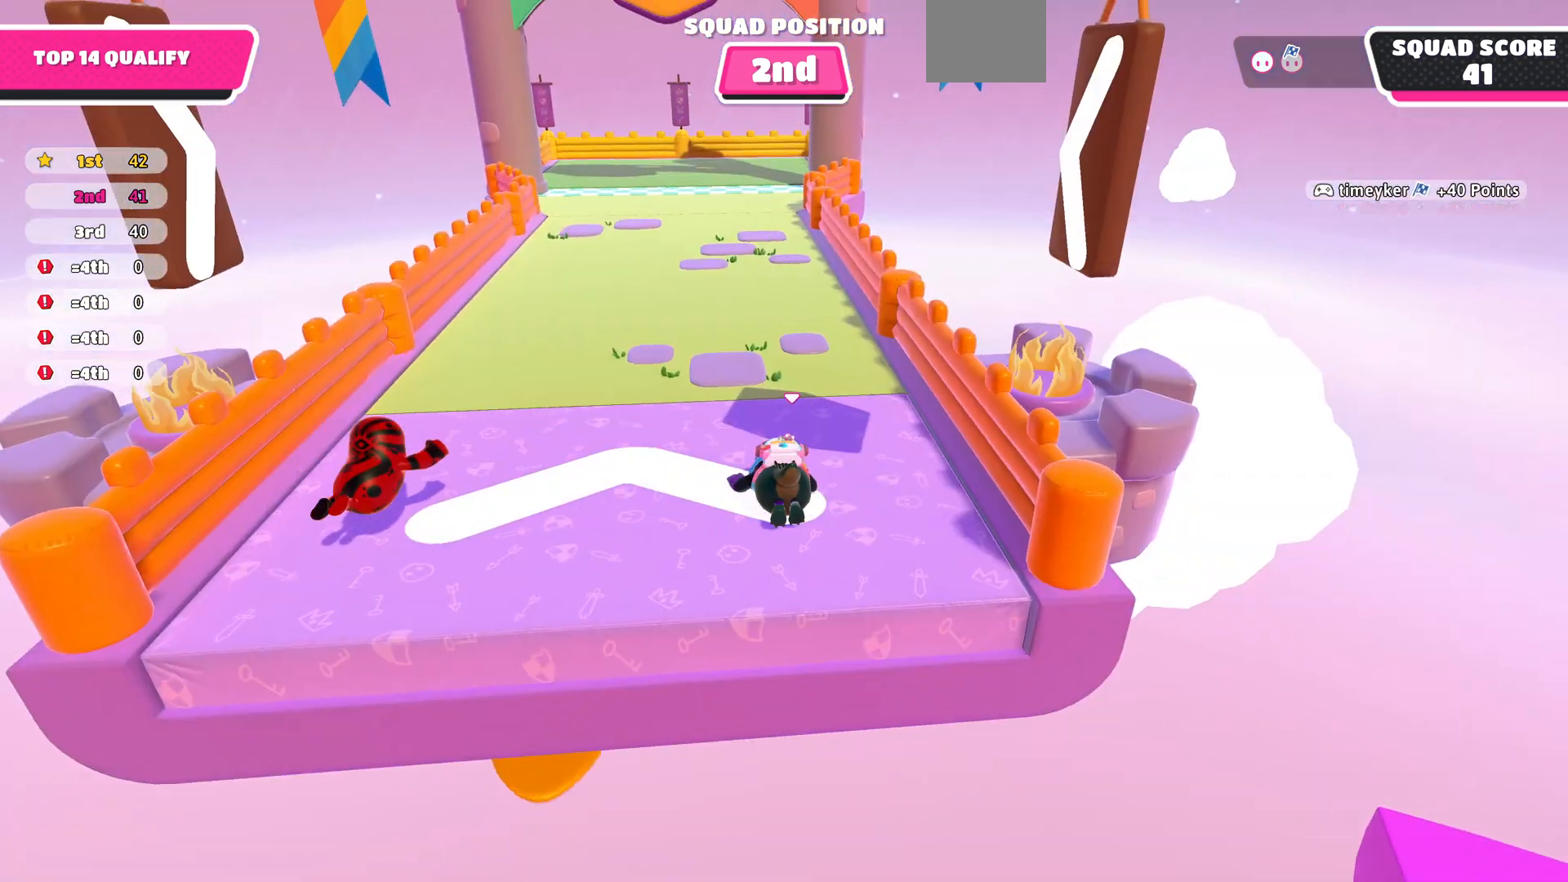
{"buttons": [], "left_stick": "up", "right_stick": "center", "events": []}
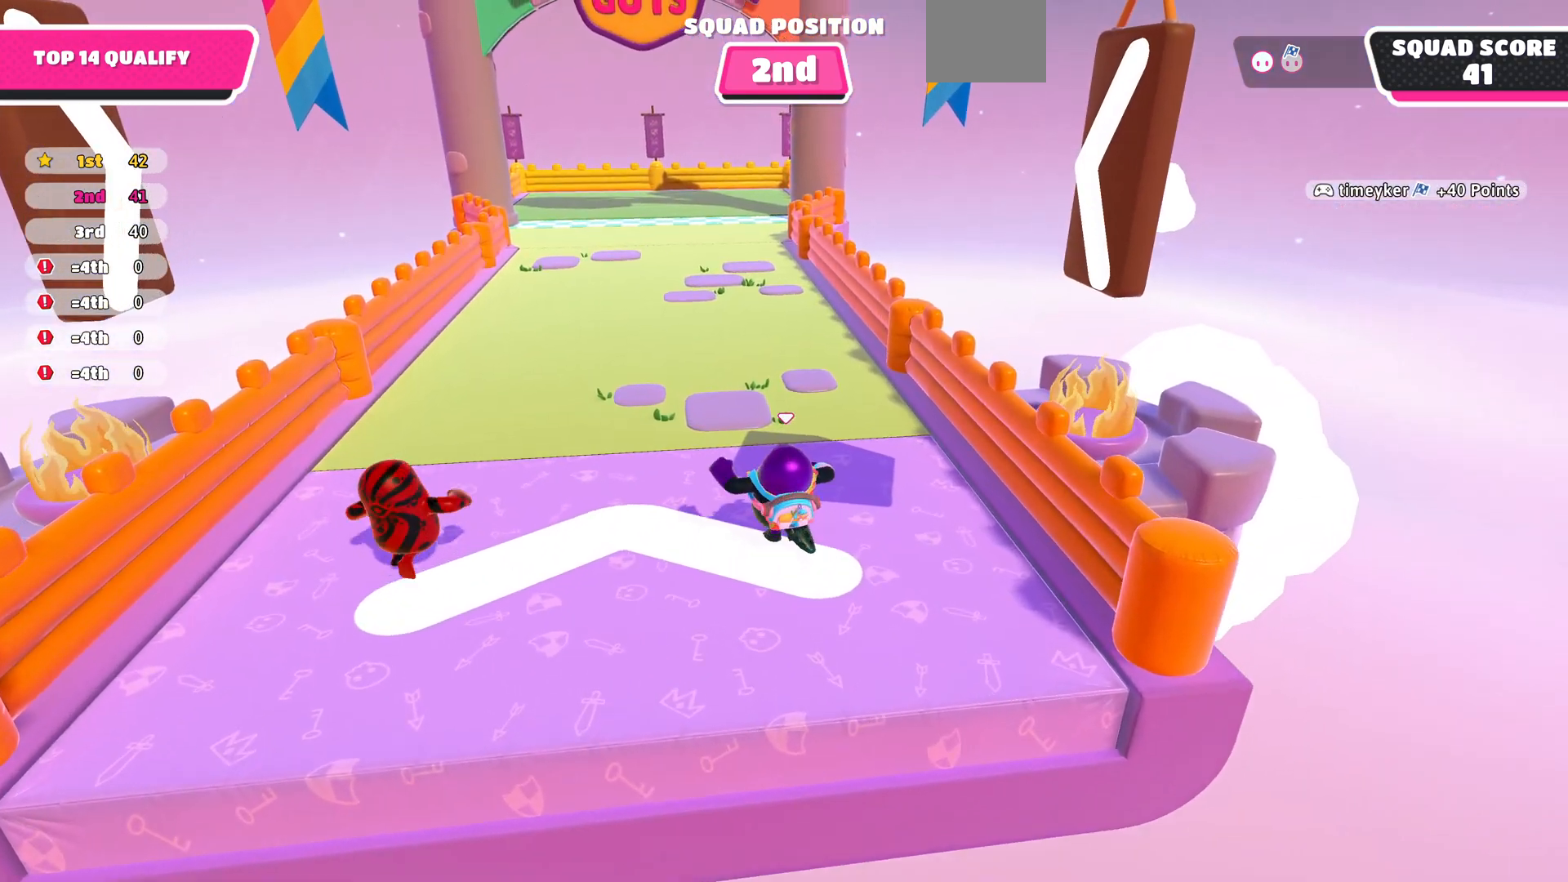
{"buttons": [], "left_stick": "up", "right_stick": "left", "events": [[433, "right_stick", "left"]]}
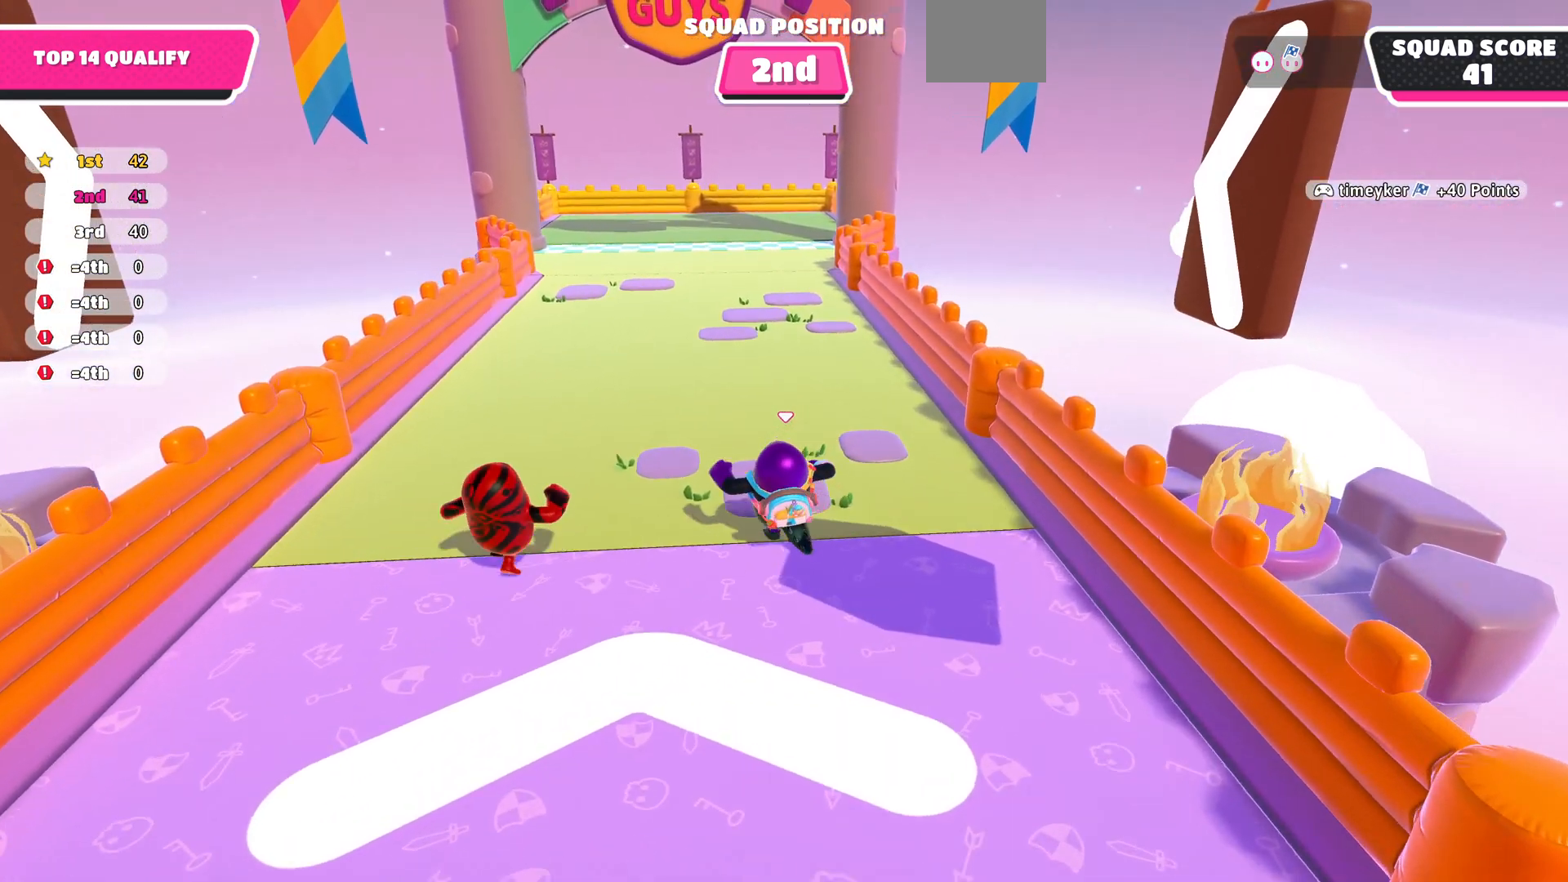
{"buttons": [], "left_stick": "up", "right_stick": "center", "events": [[133, "right_stick", "center"]]}
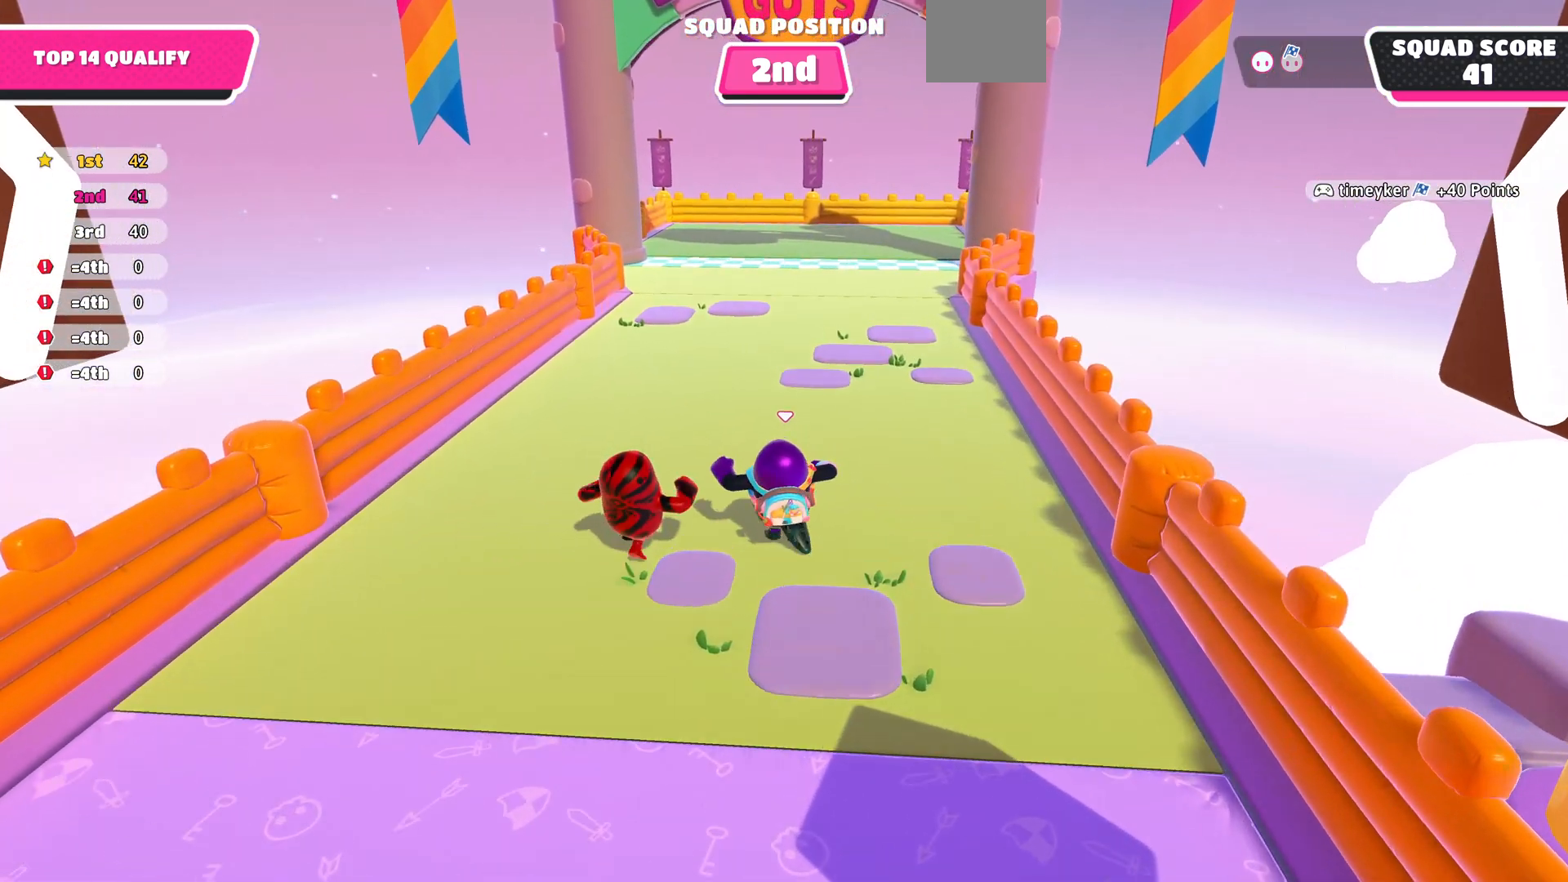
{"buttons": [], "left_stick": "up", "right_stick": "center", "events": []}
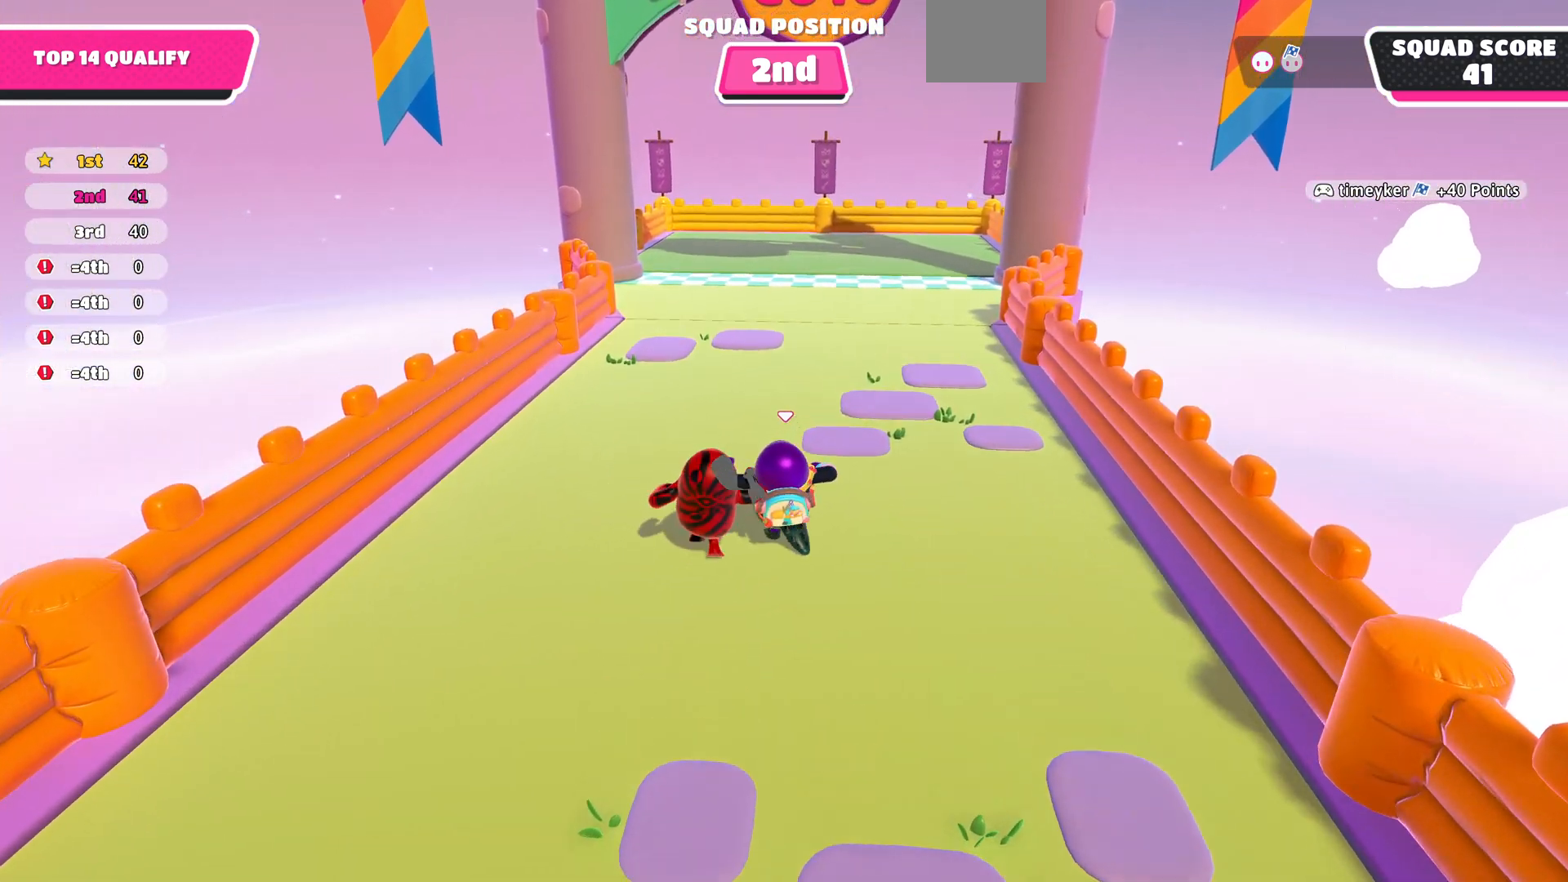
{"buttons": [], "left_stick": "up", "right_stick": "center", "events": []}
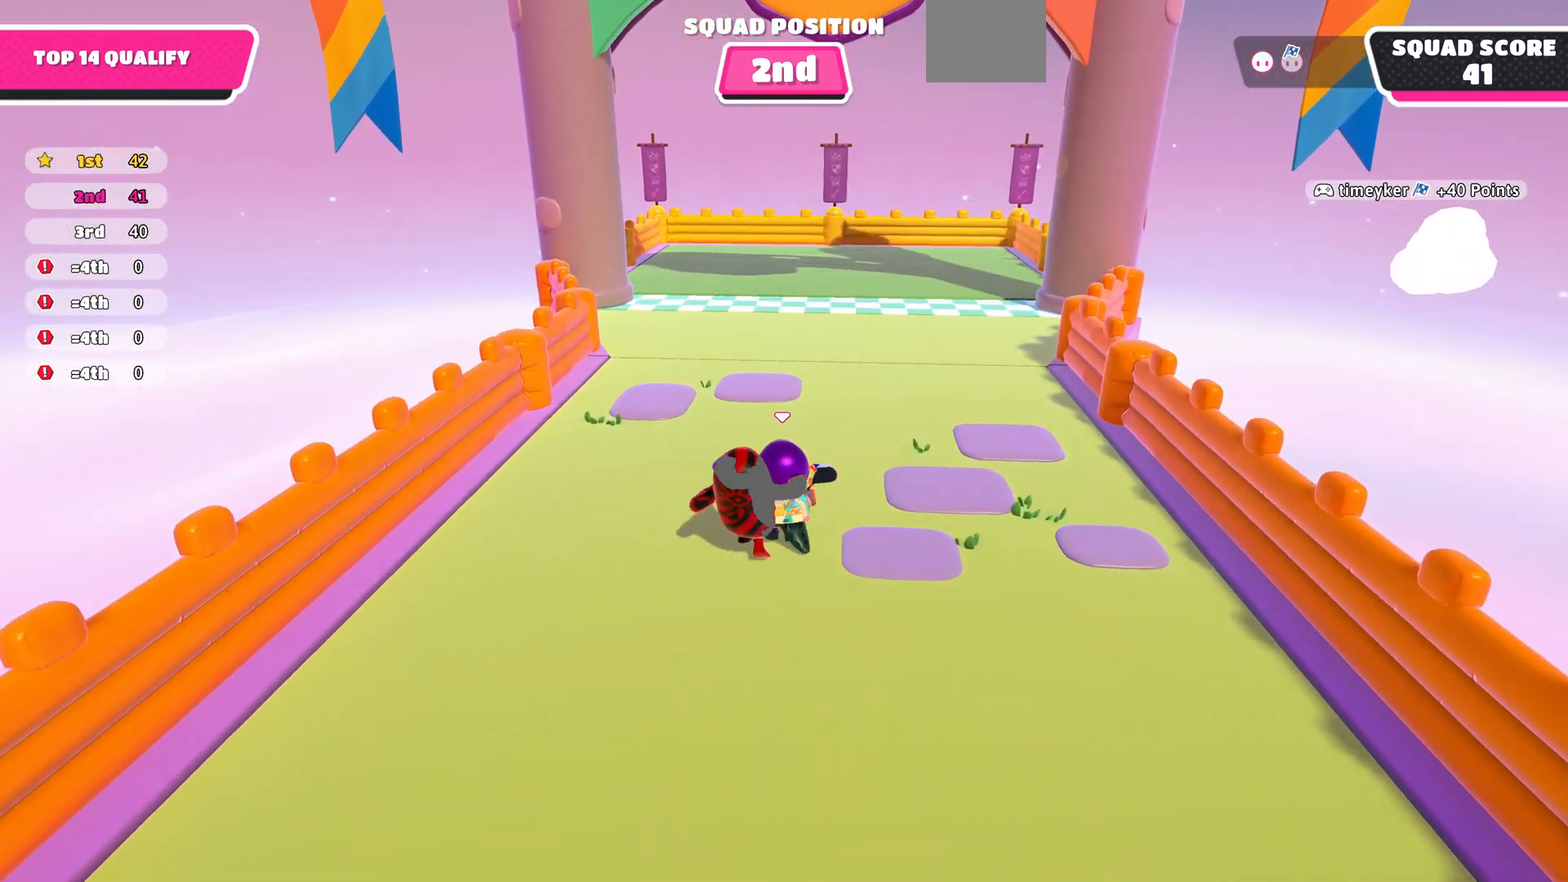
{"buttons": [], "left_stick": "up", "right_stick": "center", "events": []}
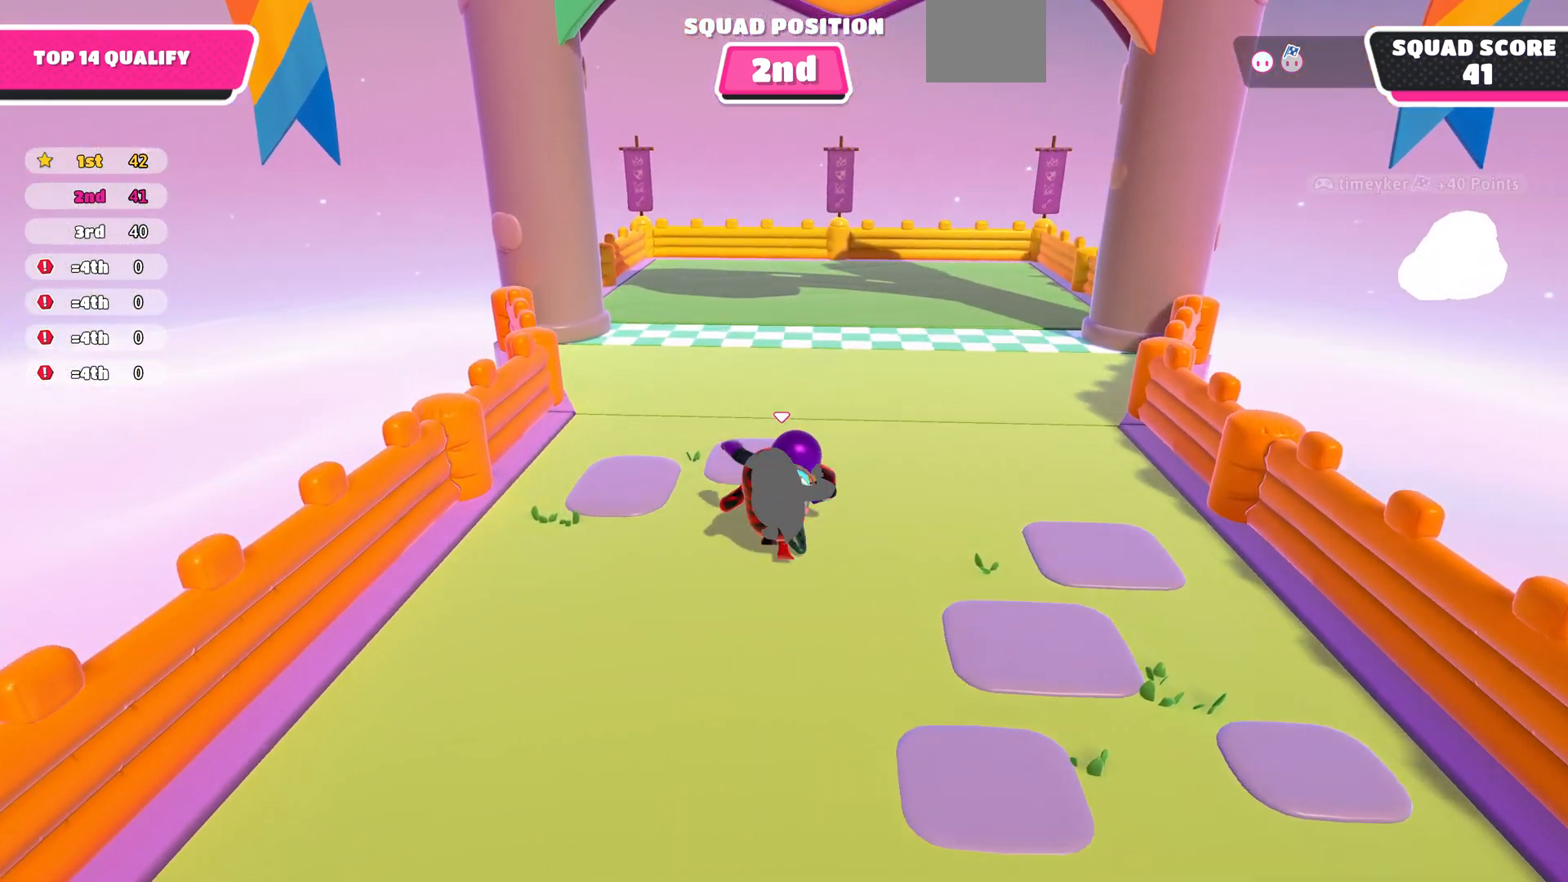
{"buttons": ["CROSS"], "left_stick": "up", "right_stick": "center", "events": [[333, "CROSS", "down"]]}
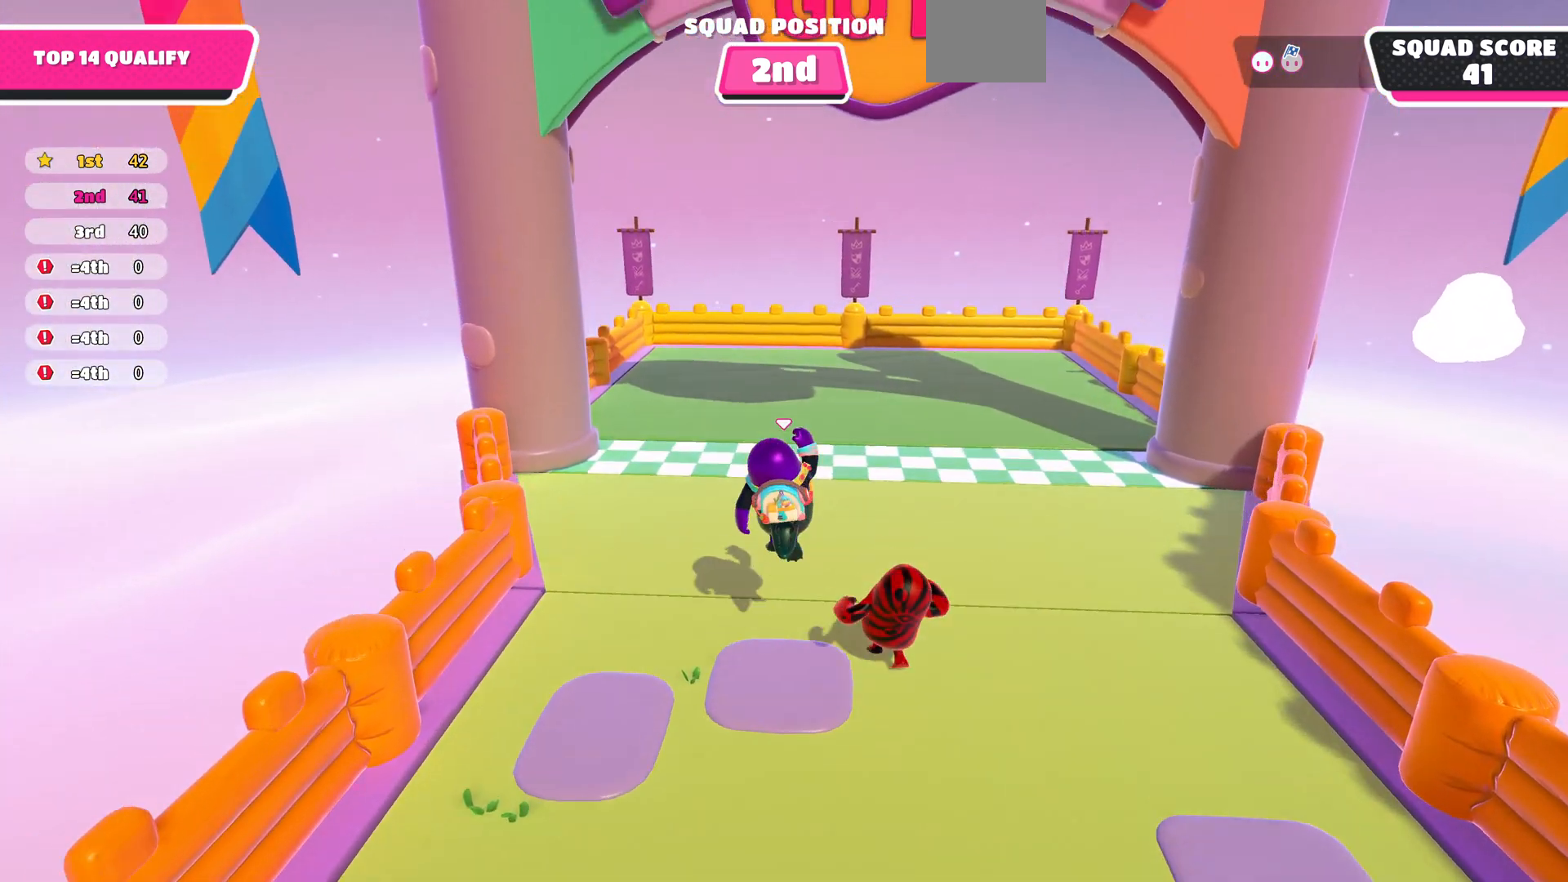
{"buttons": [], "left_stick": "up", "right_stick": "center", "events": [[100, "CROSS", "up"], [267, "SQUARE", "down"], [433, "SQUARE", "up"]]}
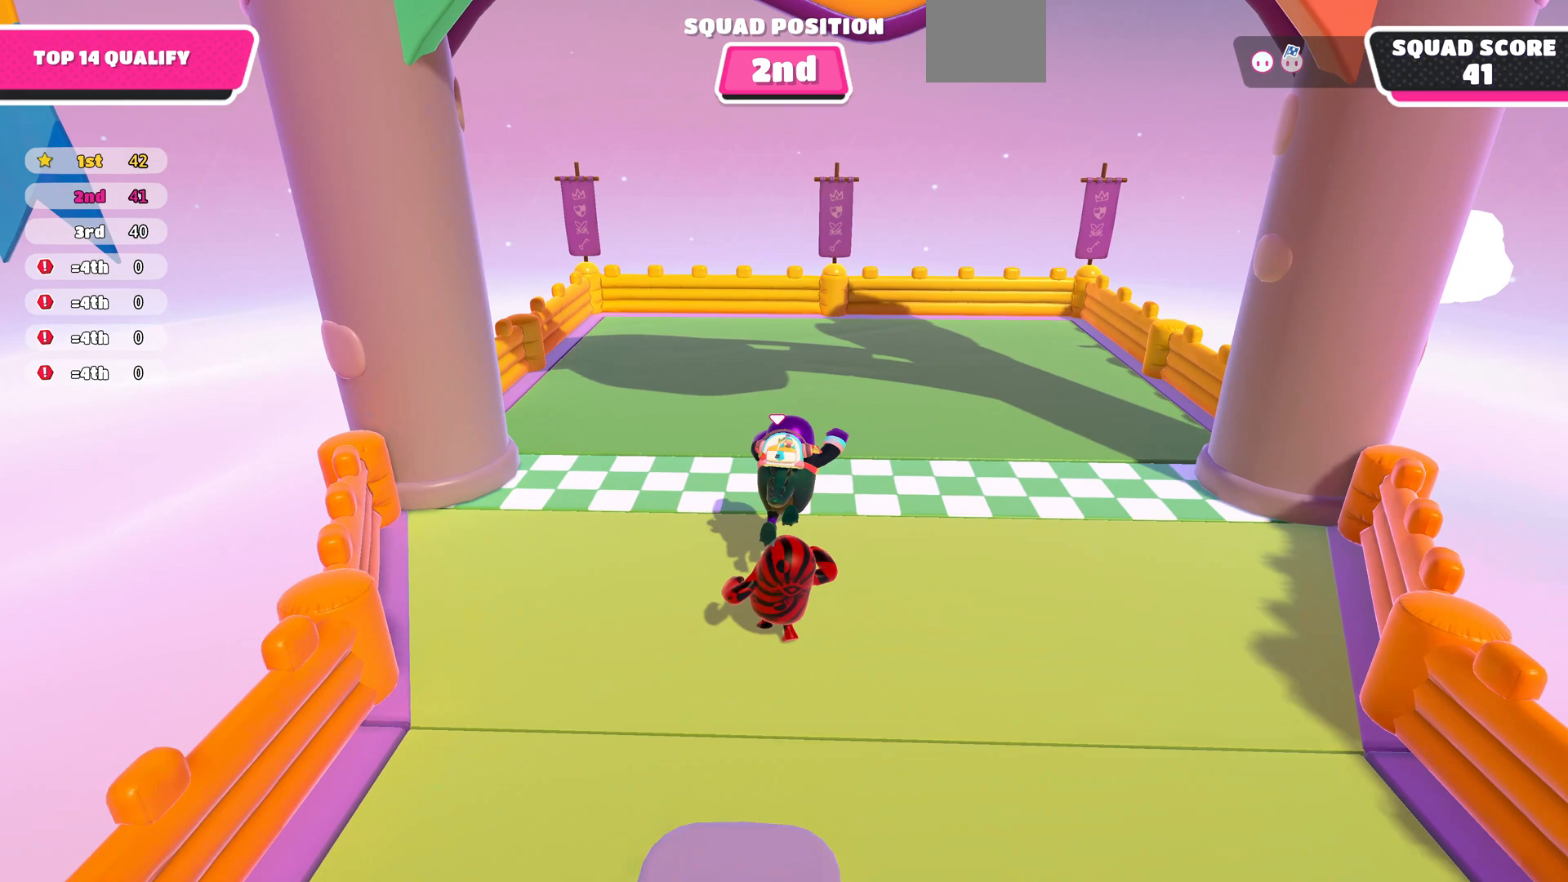
{"buttons": [], "left_stick": "up", "right_stick": "down-right", "events": [[167, "right_stick", "down-right"]]}
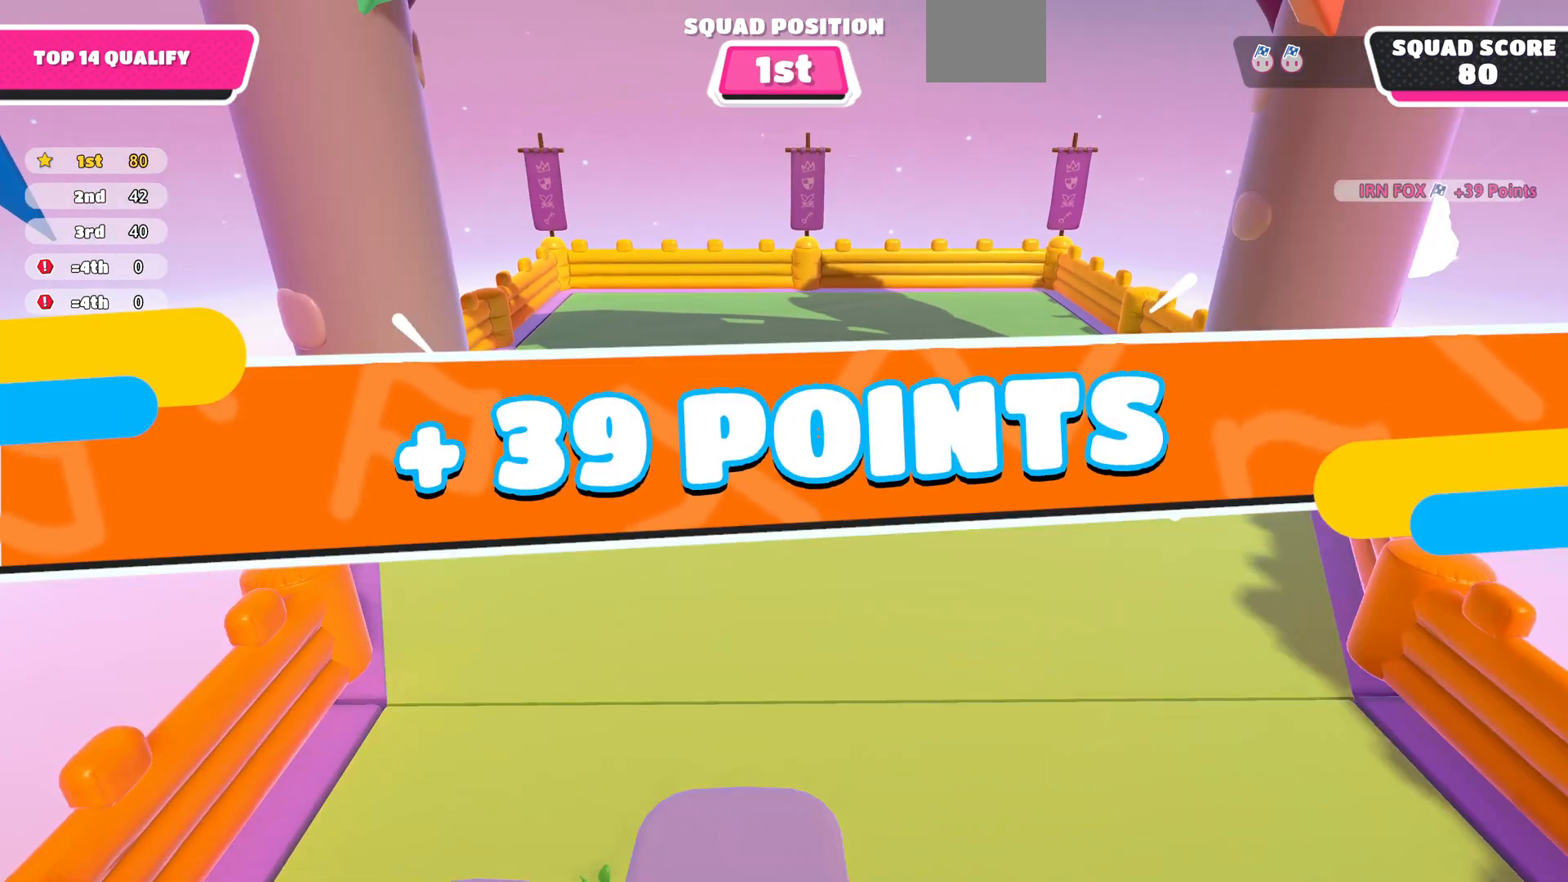
{"buttons": [], "left_stick": "center", "right_stick": "center", "events": [[167, "right_stick", "center"], [233, "left_stick", "center"]]}
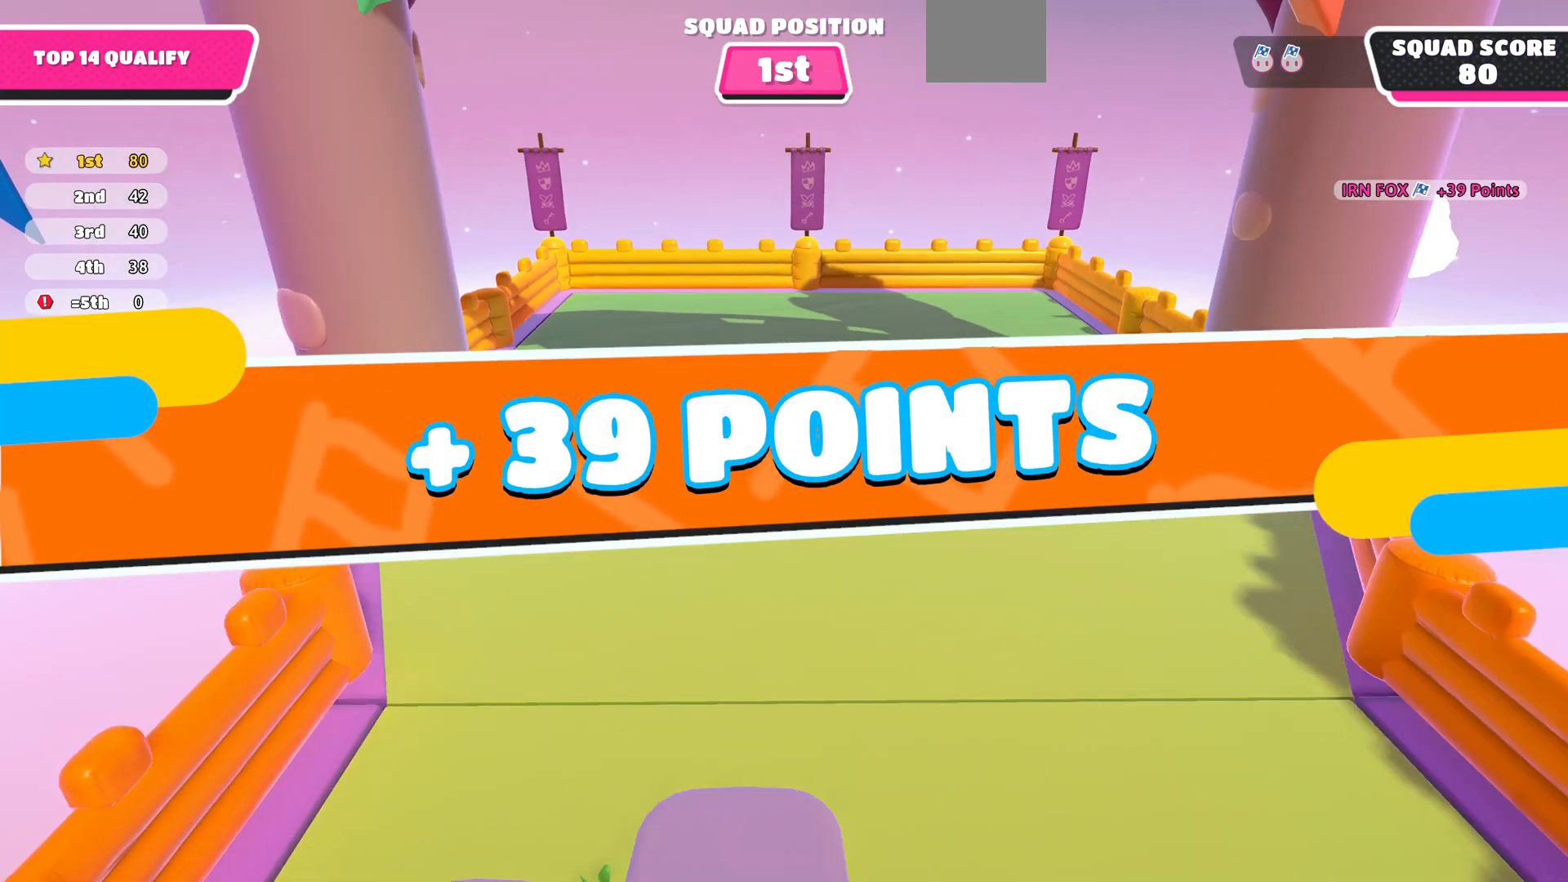
{"buttons": [], "left_stick": "center", "right_stick": "center", "events": []}
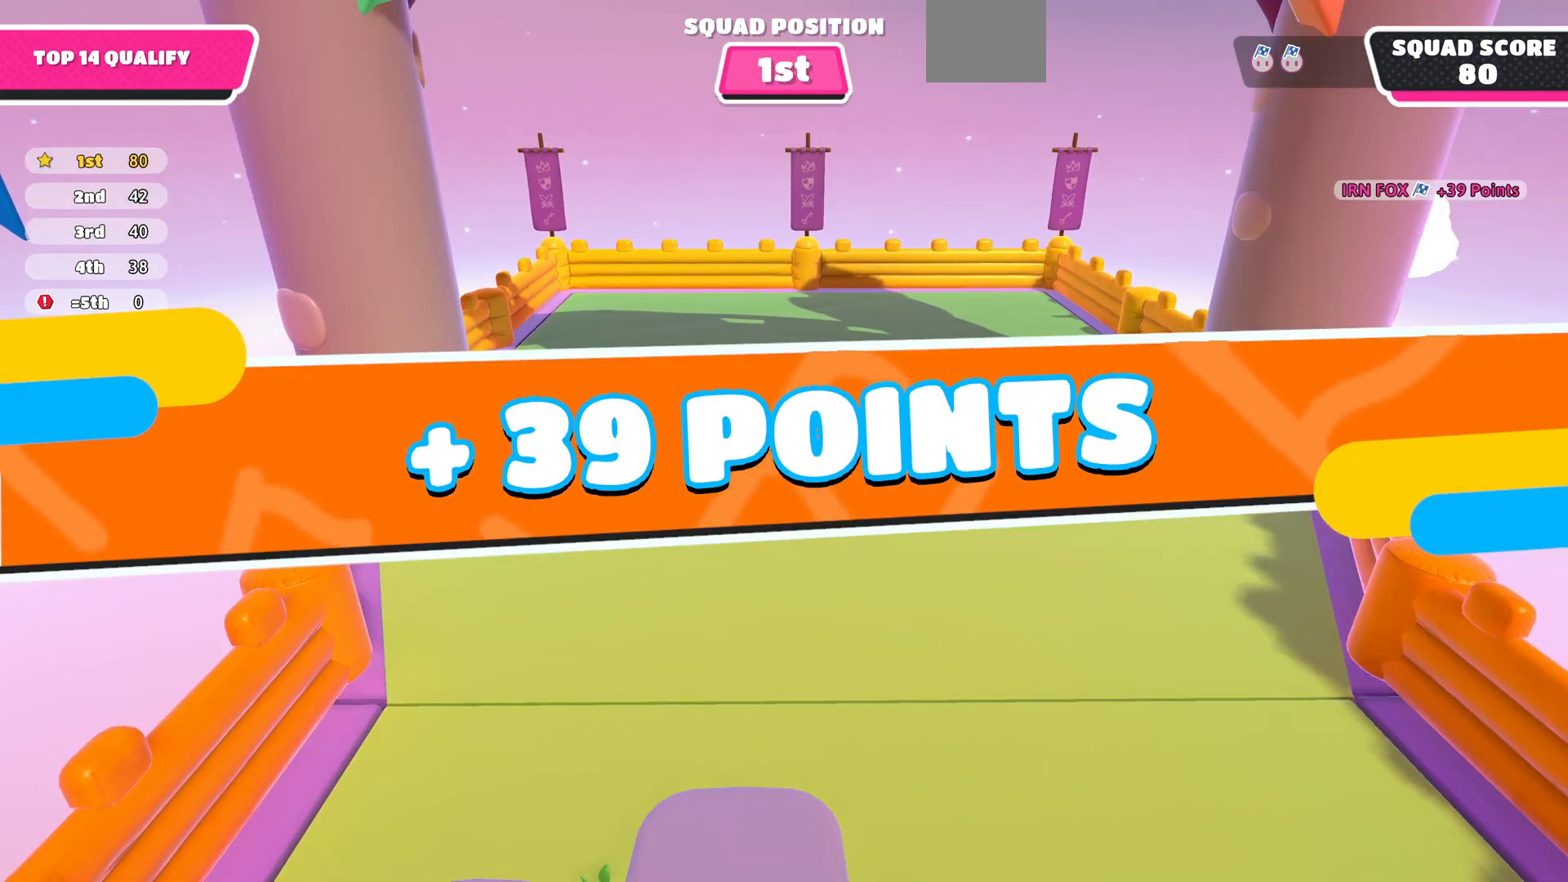
{"buttons": [], "left_stick": "center", "right_stick": "center", "events": []}
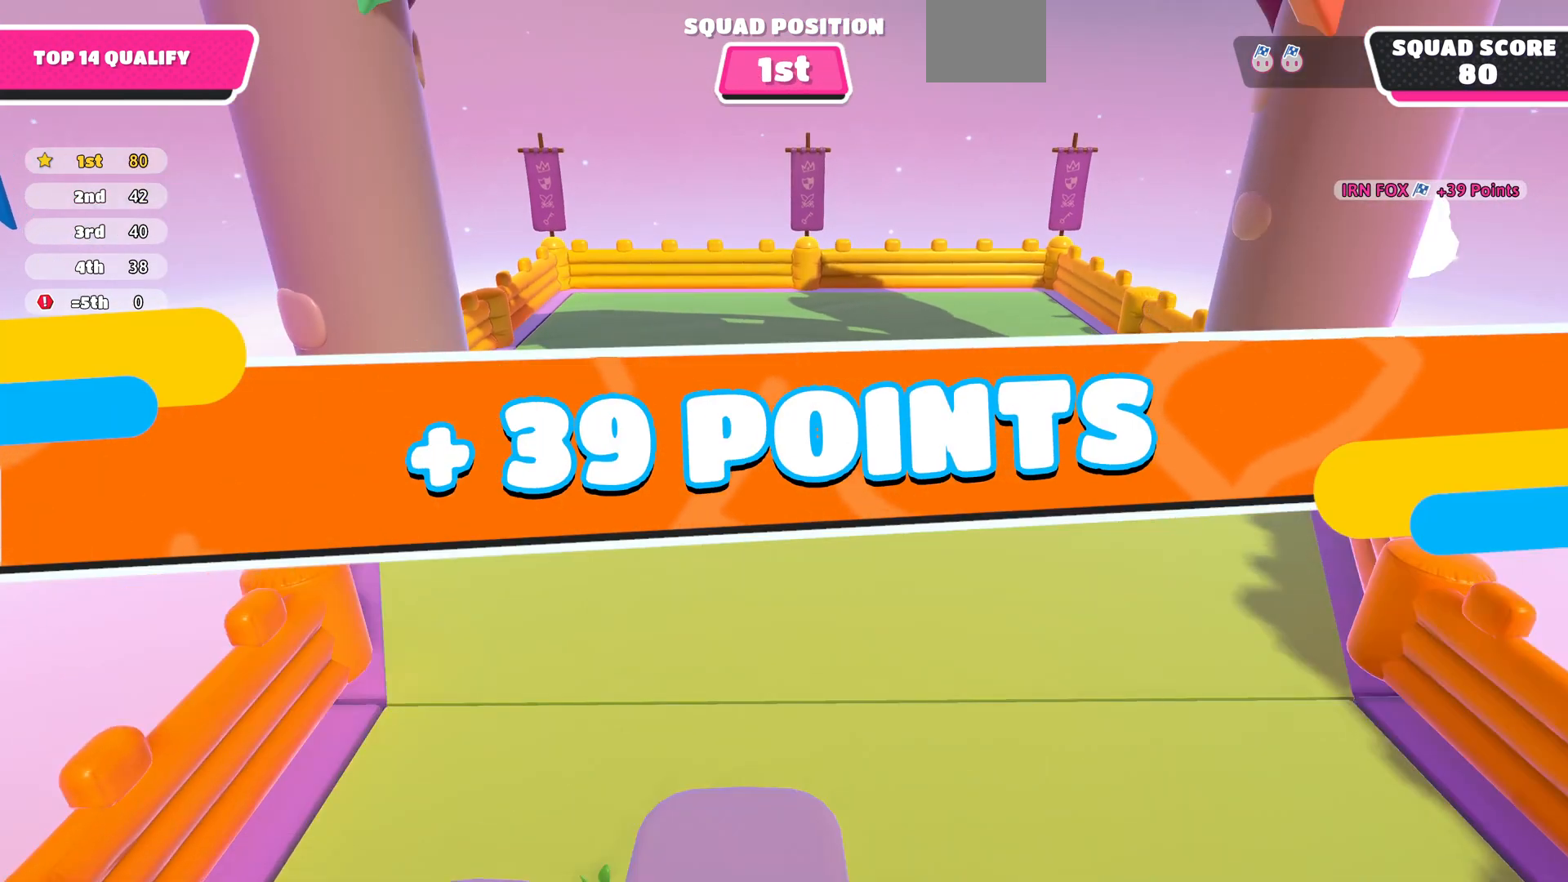
{"buttons": [], "left_stick": "center", "right_stick": "center", "events": []}
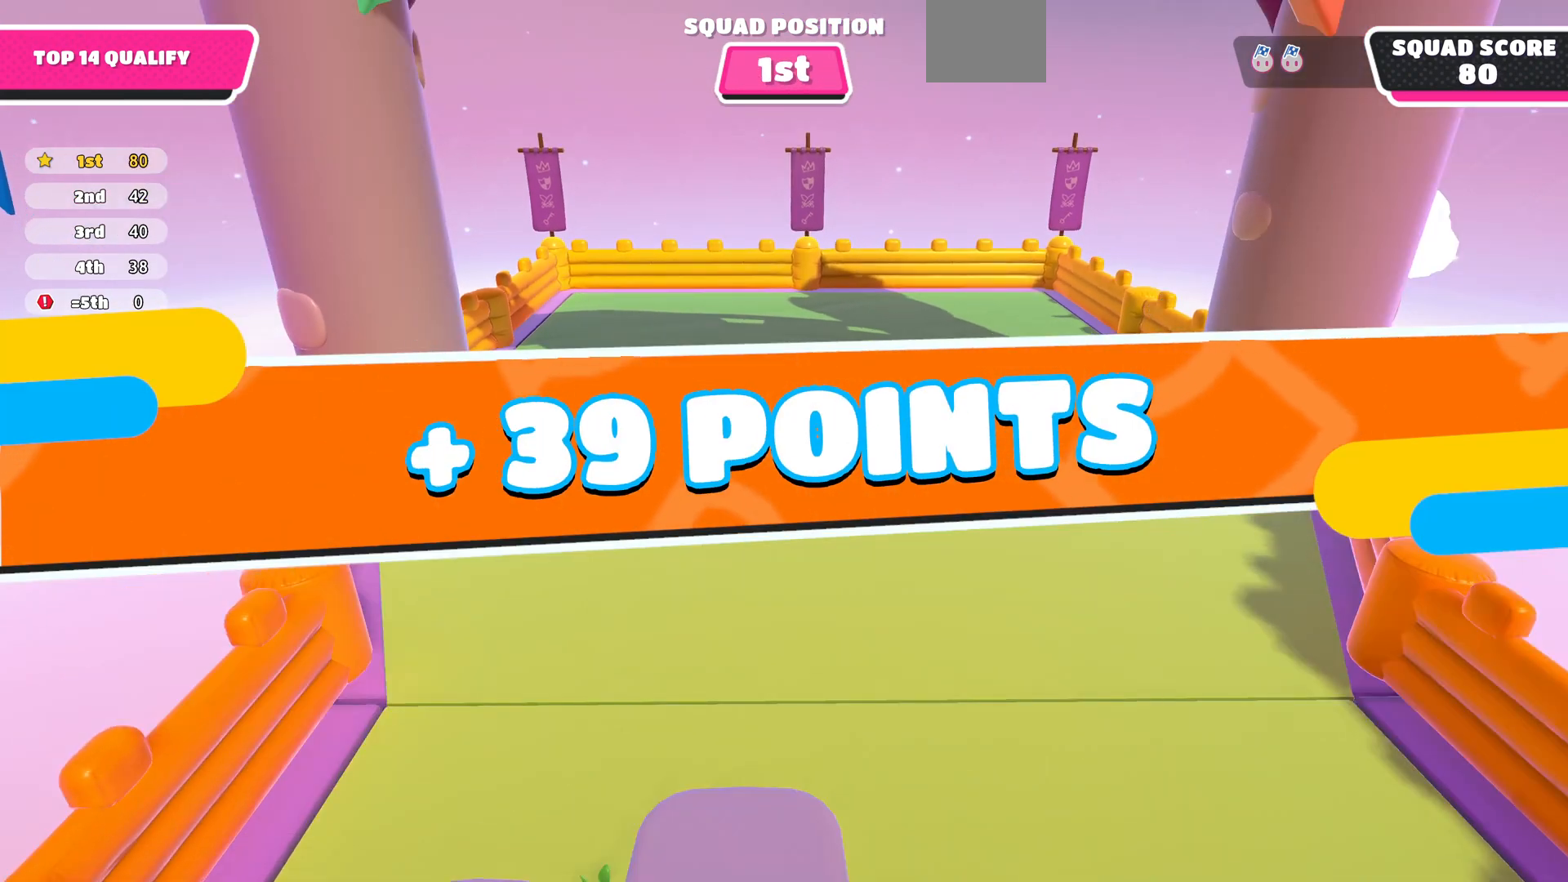
{"buttons": [], "left_stick": "center", "right_stick": "center", "events": []}
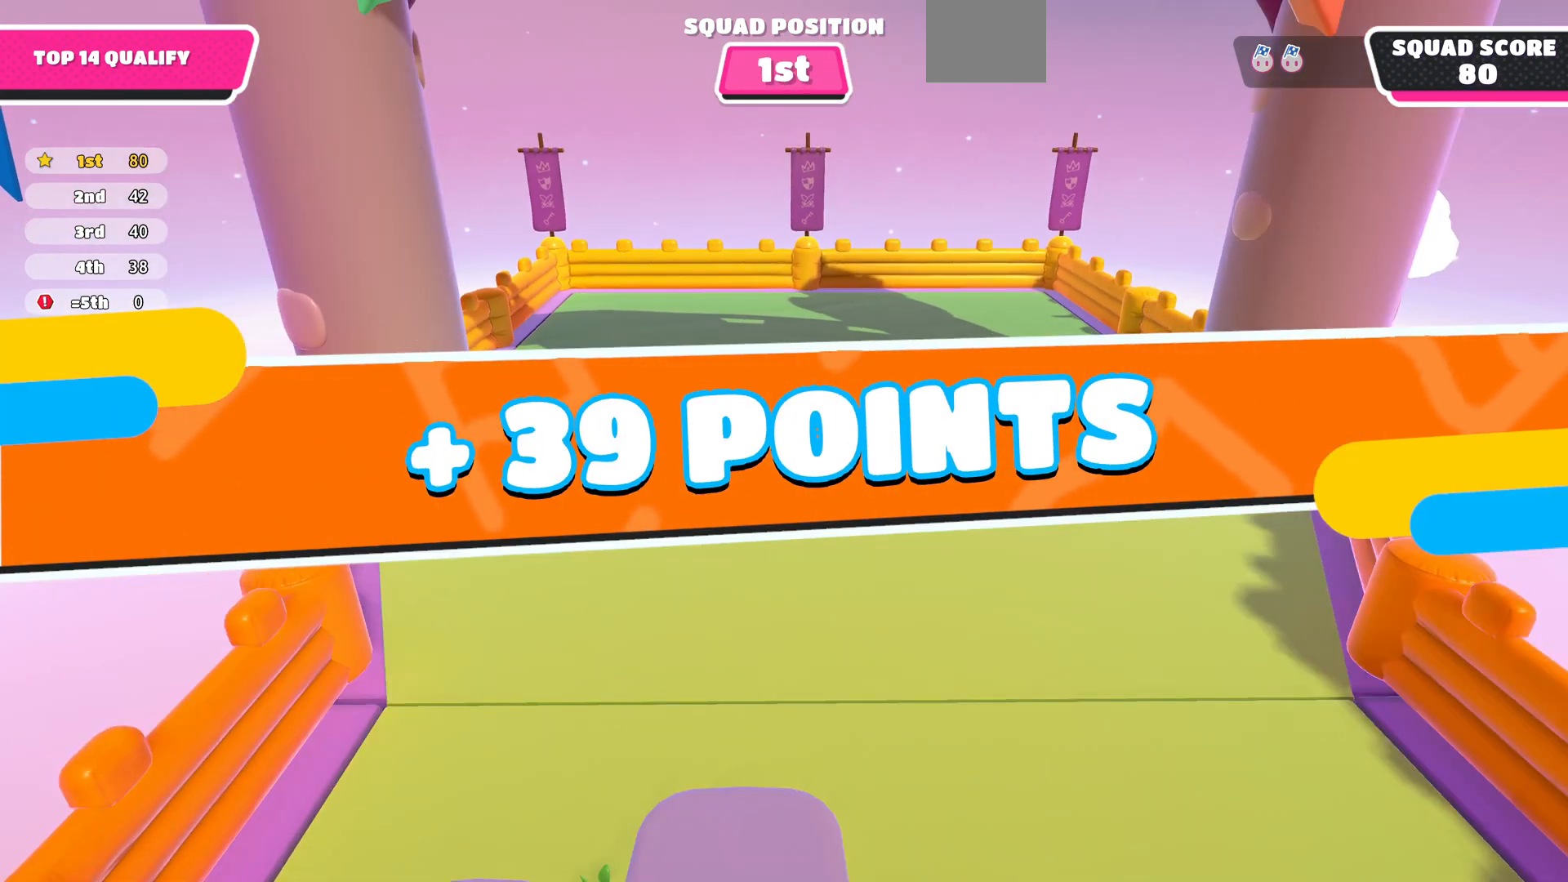
{"buttons": [], "left_stick": "center", "right_stick": "center", "events": []}
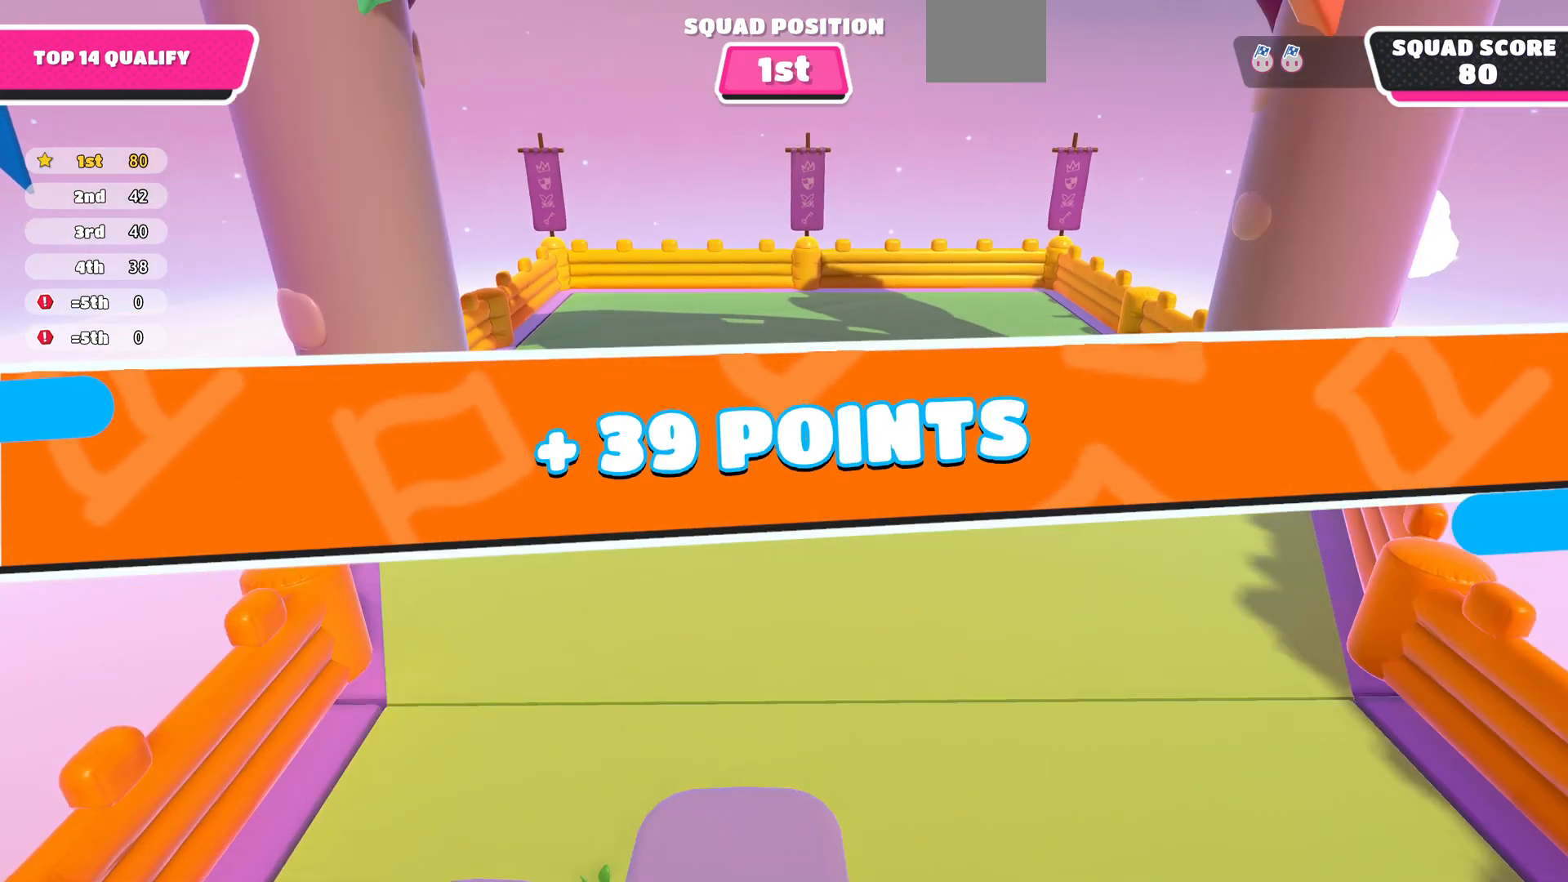
{"buttons": [], "left_stick": "center", "right_stick": "center", "events": []}